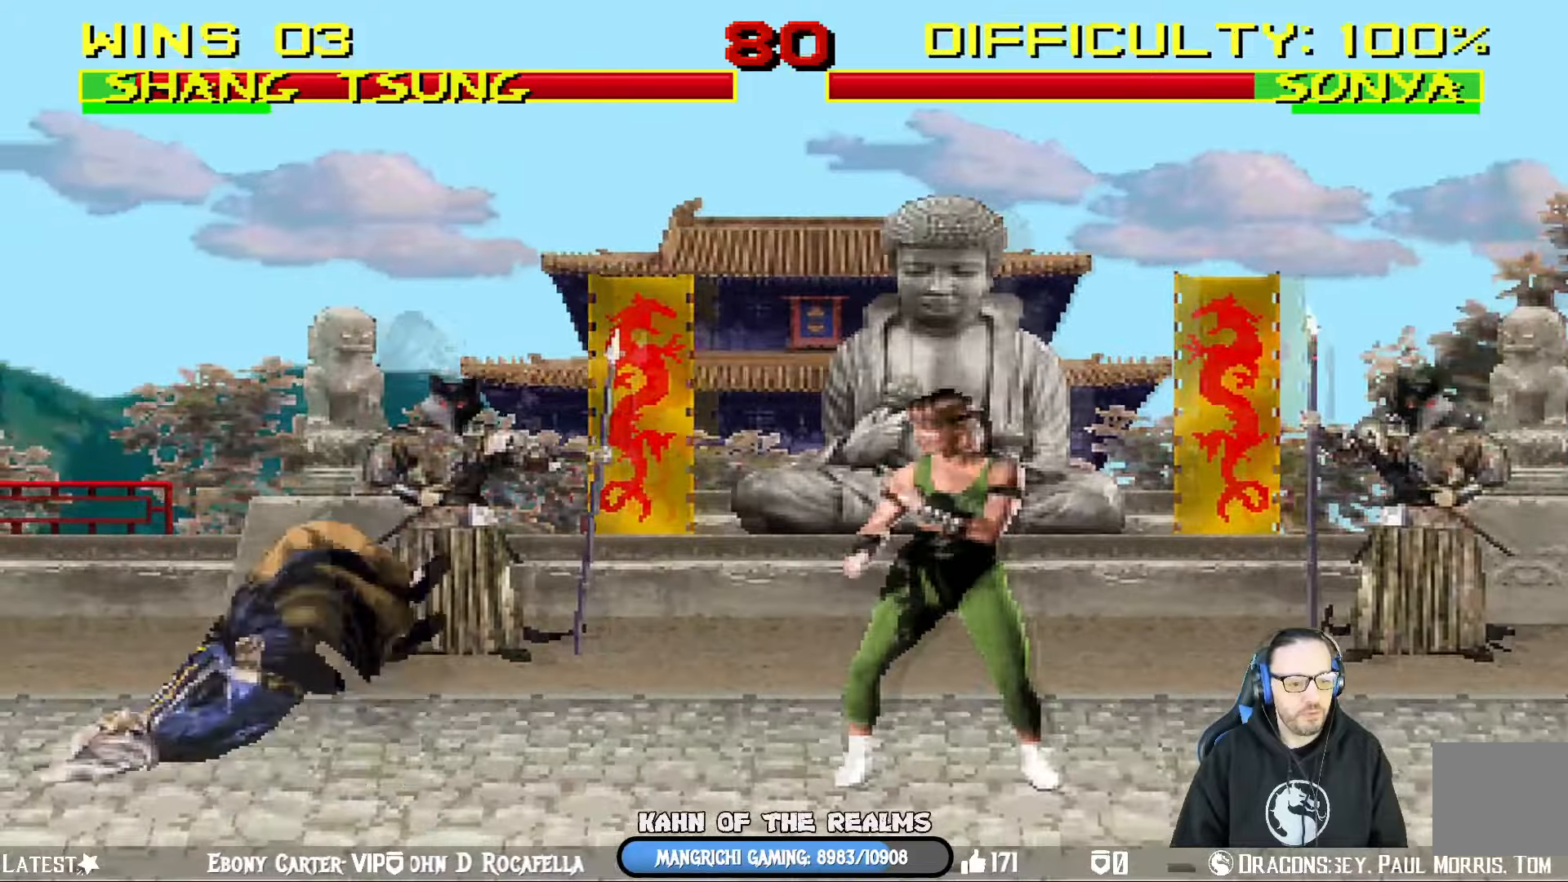
Gameplay with a controller (PlayStation layout); each line is a JSON object with the inputs held at the frame after it. "events" lists button and stick changes between this image and that frame as [ms after this image, input, new state], when the widget could be followed in between.
{"buttons": ["R1"], "left_stick": "center", "right_stick": "center", "events": [[100, "TRIANGLE", "up"], [150, "TRIANGLE", "down"], [300, "DPAD_LEFT", "up"], [334, "DPAD_UP", "up"], [334, "L1", "up"], [334, "TRIANGLE", "up"], [484, "R1", "down"]]}
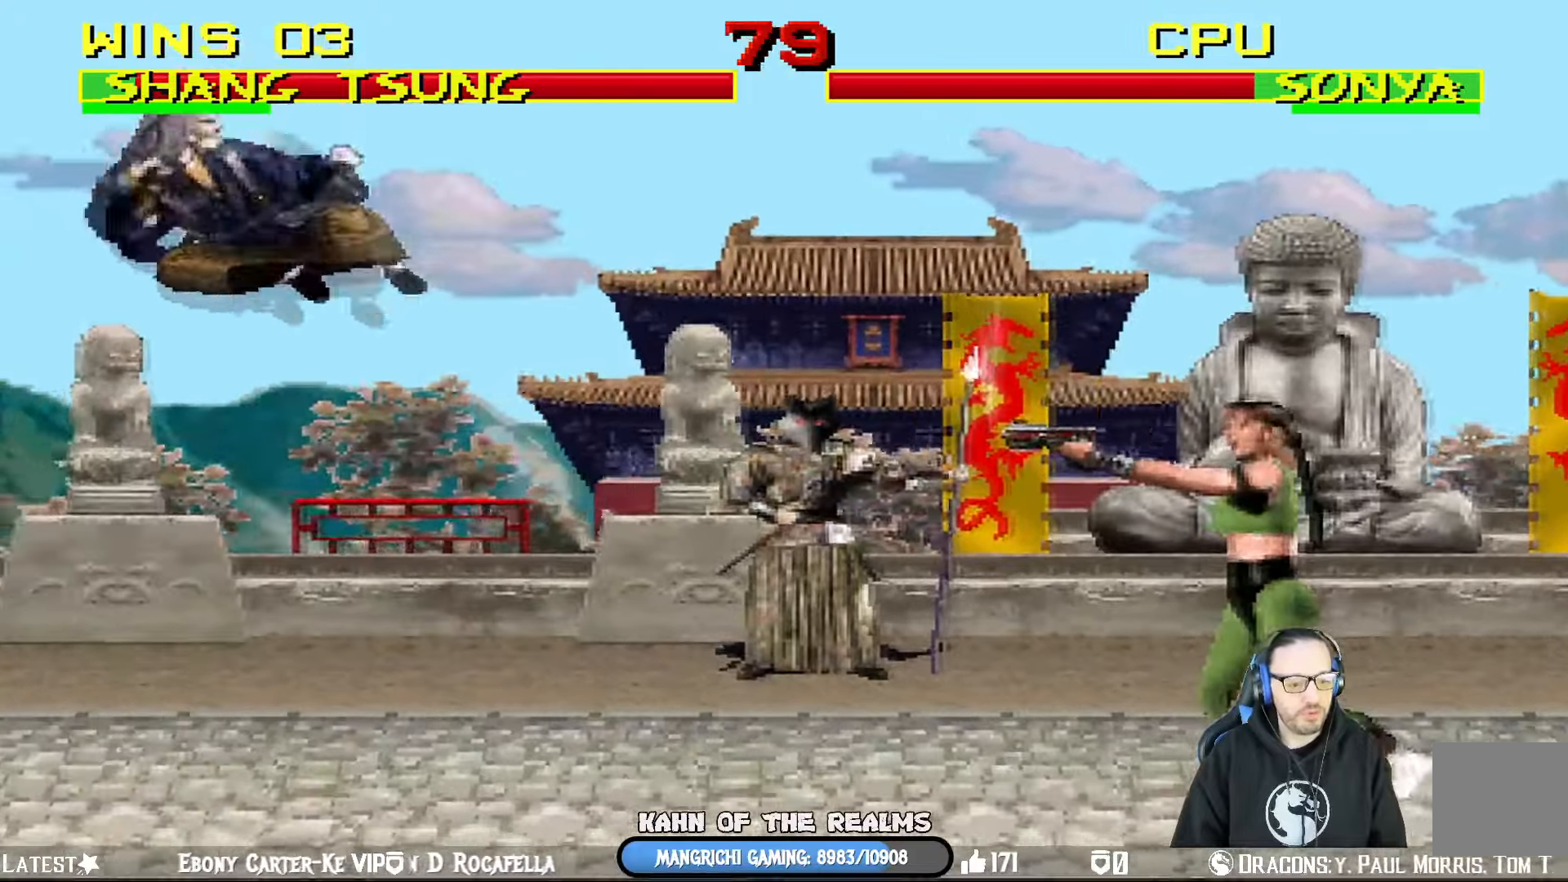
{"buttons": ["L1", "DPAD_UP", "DPAD_RIGHT"], "left_stick": "center", "right_stick": "center", "events": [[183, "R1", "up"], [367, "DPAD_RIGHT", "down"], [383, "L1", "down"], [417, "DPAD_UP", "down"]]}
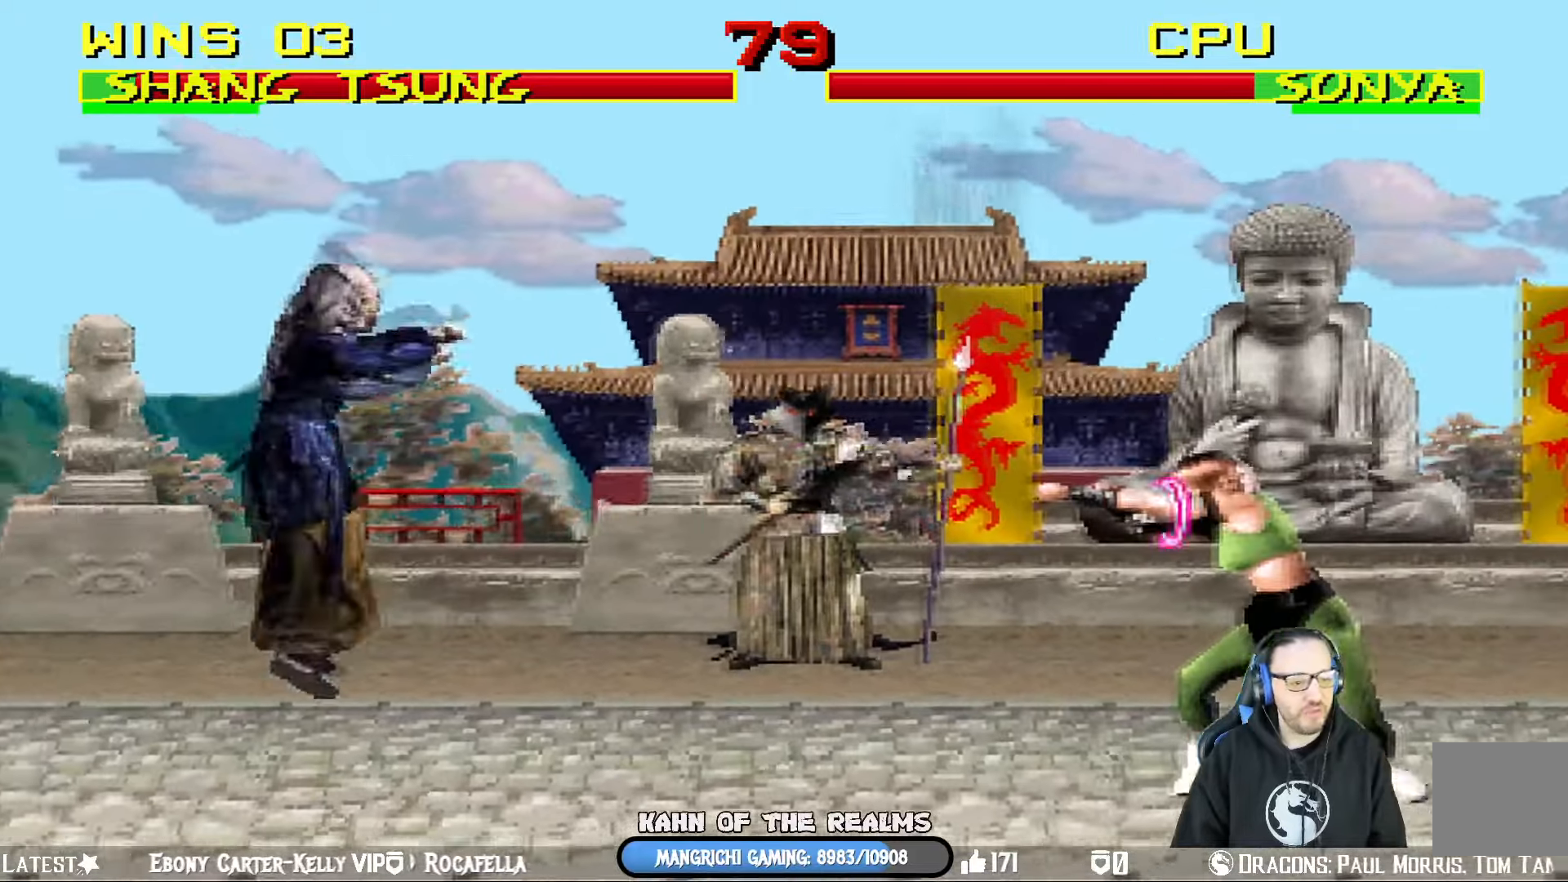
{"buttons": ["CIRCLE"], "left_stick": "center", "right_stick": "center", "events": [[217, "CIRCLE", "down"], [317, "CIRCLE", "up"], [384, "CIRCLE", "down"], [417, "DPAD_UP", "up"], [434, "DPAD_RIGHT", "up"], [434, "L1", "up"]]}
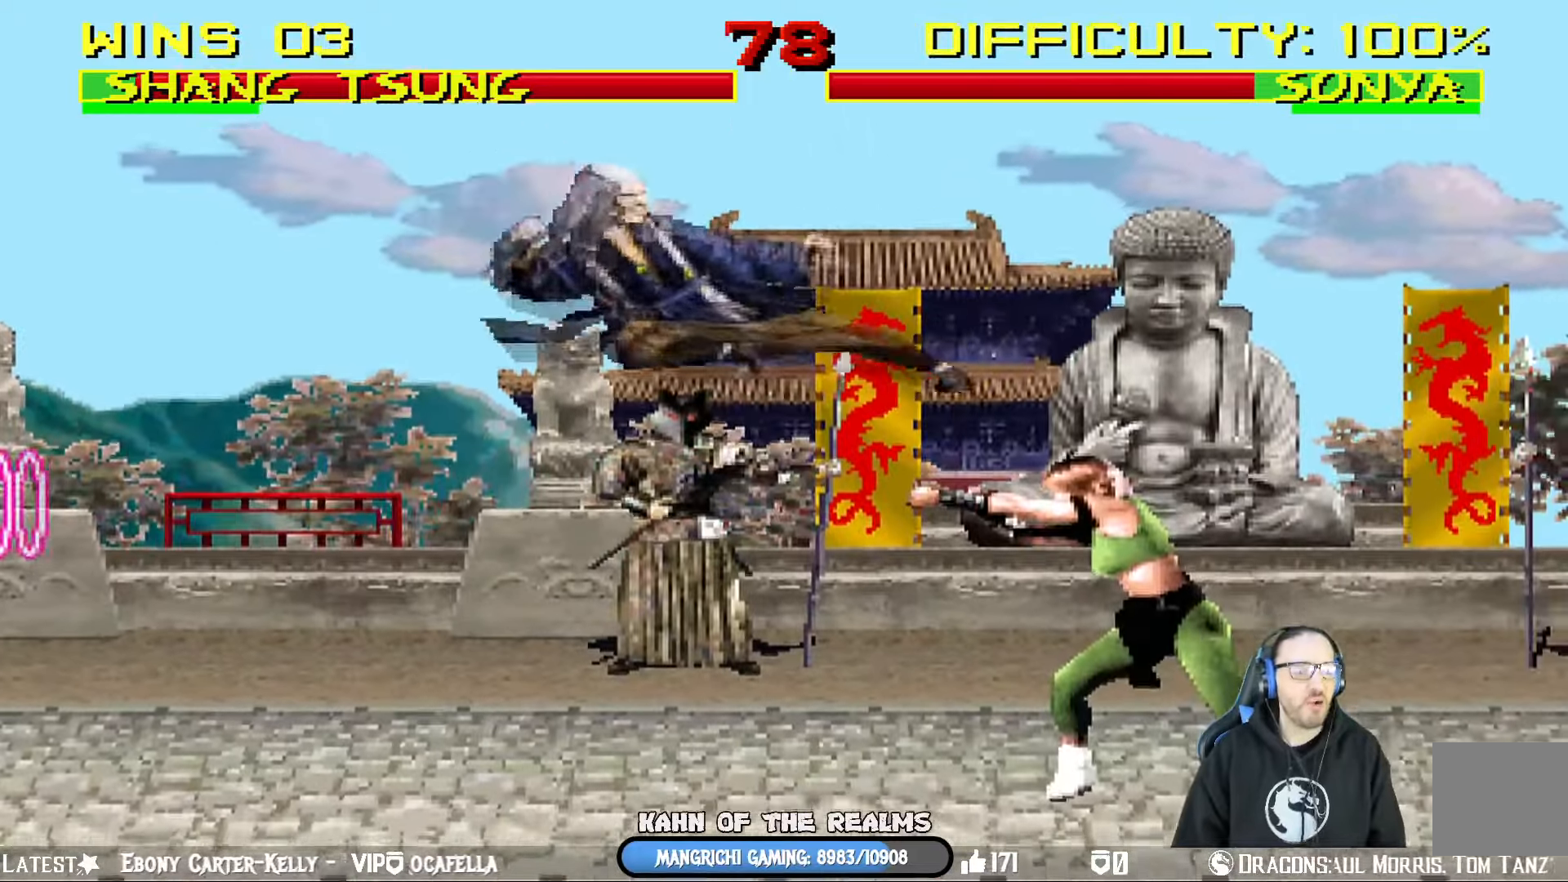
{"buttons": ["L1", "DPAD_LEFT"], "left_stick": "center", "right_stick": "center", "events": [[50, "CIRCLE", "up"], [150, "DPAD_RIGHT", "down"], [200, "L1", "down"], [217, "DPAD_UP", "down"], [300, "DPAD_LEFT", "down"], [300, "DPAD_RIGHT", "up"], [333, "DPAD_UP", "up"]]}
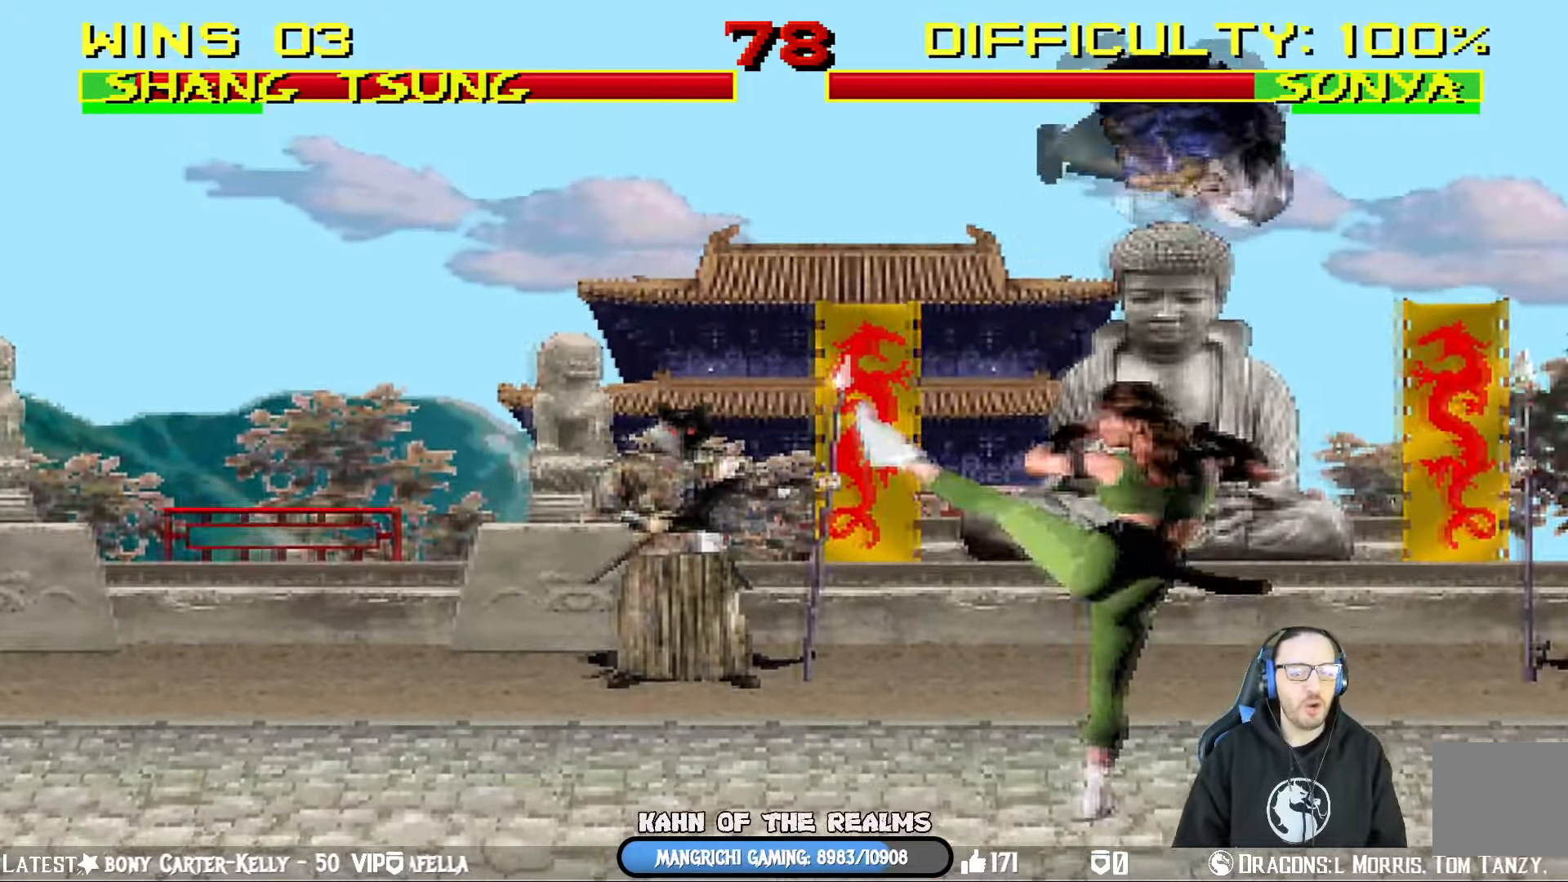
{"buttons": ["SQUARE", "L1", "DPAD_LEFT"], "left_stick": "center", "right_stick": "center", "events": [[50, "SQUARE", "down"], [150, "SQUARE", "up"], [217, "SQUARE", "down"], [317, "SQUARE", "up"], [384, "SQUARE", "down"], [451, "SQUARE", "up"], [501, "SQUARE", "down"]]}
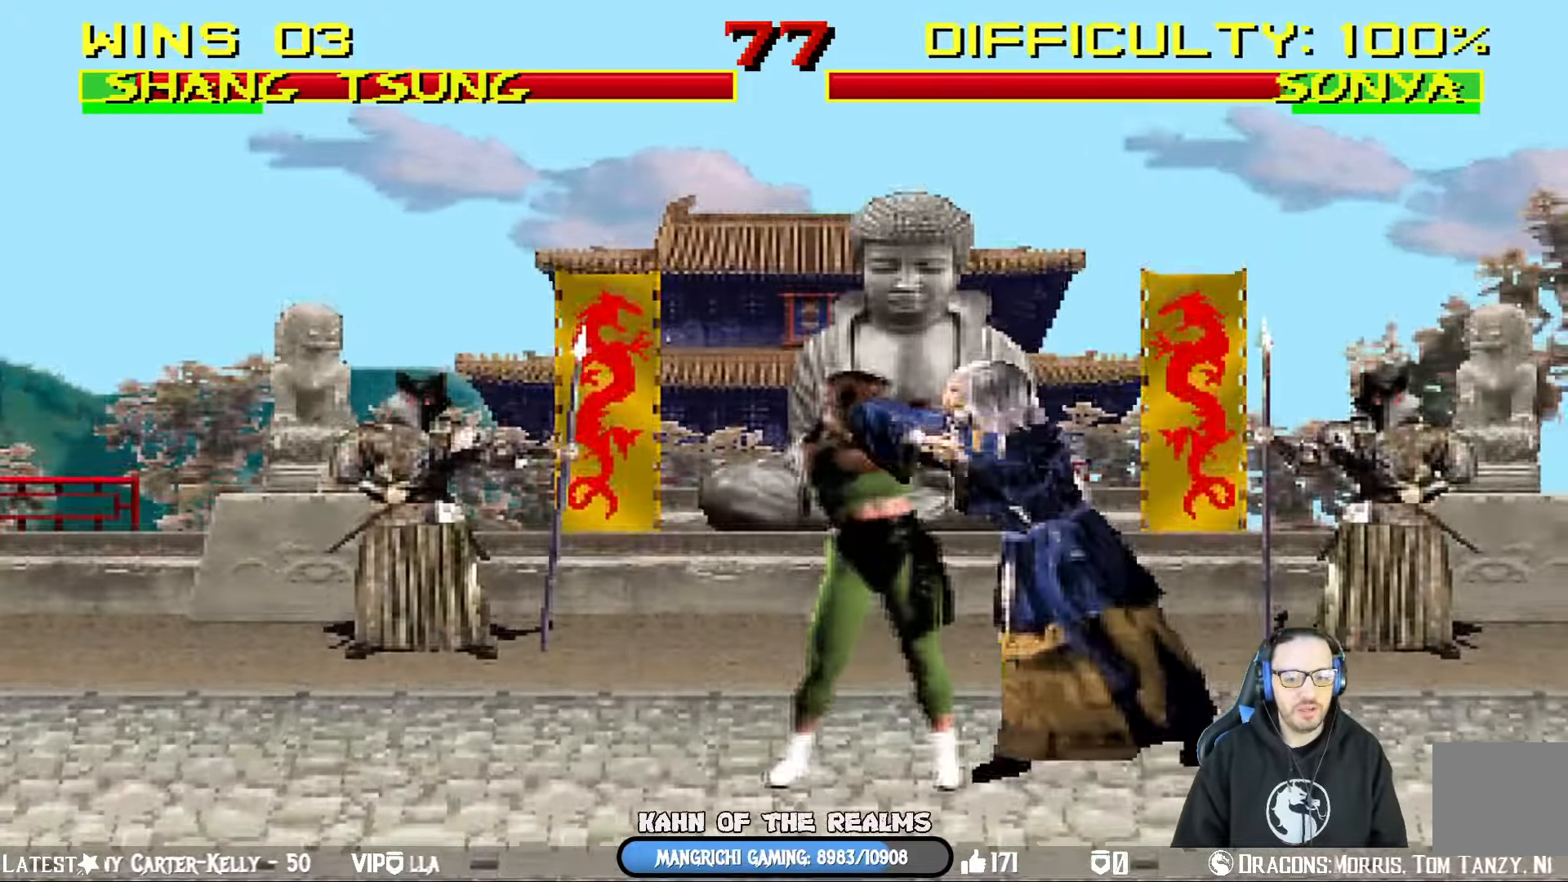
{"buttons": ["TRIANGLE", "L1", "DPAD_RIGHT"], "left_stick": "center", "right_stick": "center", "events": [[66, "DPAD_LEFT", "up"], [66, "DPAD_RIGHT", "down"], [66, "DPAD_UP", "down"], [83, "DPAD_UP", "up"], [100, "CROSS", "down"], [116, "SQUARE", "up"], [250, "CROSS", "up"], [283, "TRIANGLE", "down"], [417, "TRIANGLE", "up"], [450, "TRIANGLE", "down"]]}
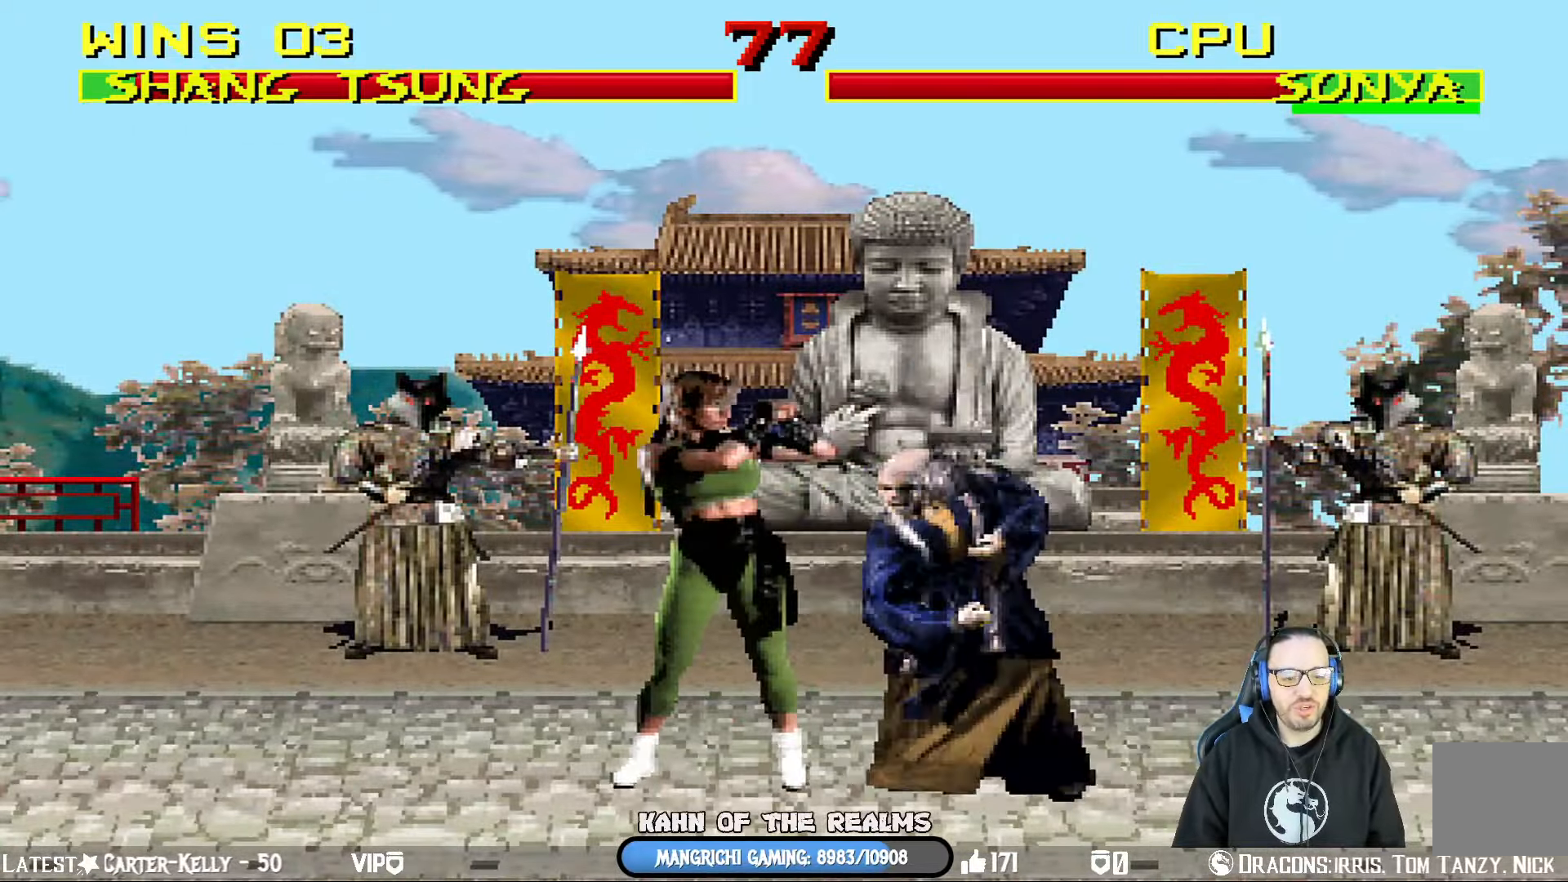
{"buttons": ["DPAD_RIGHT"], "left_stick": "center", "right_stick": "center", "events": [[84, "TRIANGLE", "up"], [117, "TRIANGLE", "down"], [300, "TRIANGLE", "up"], [317, "DPAD_RIGHT", "up"], [334, "L1", "up"], [501, "DPAD_RIGHT", "down"]]}
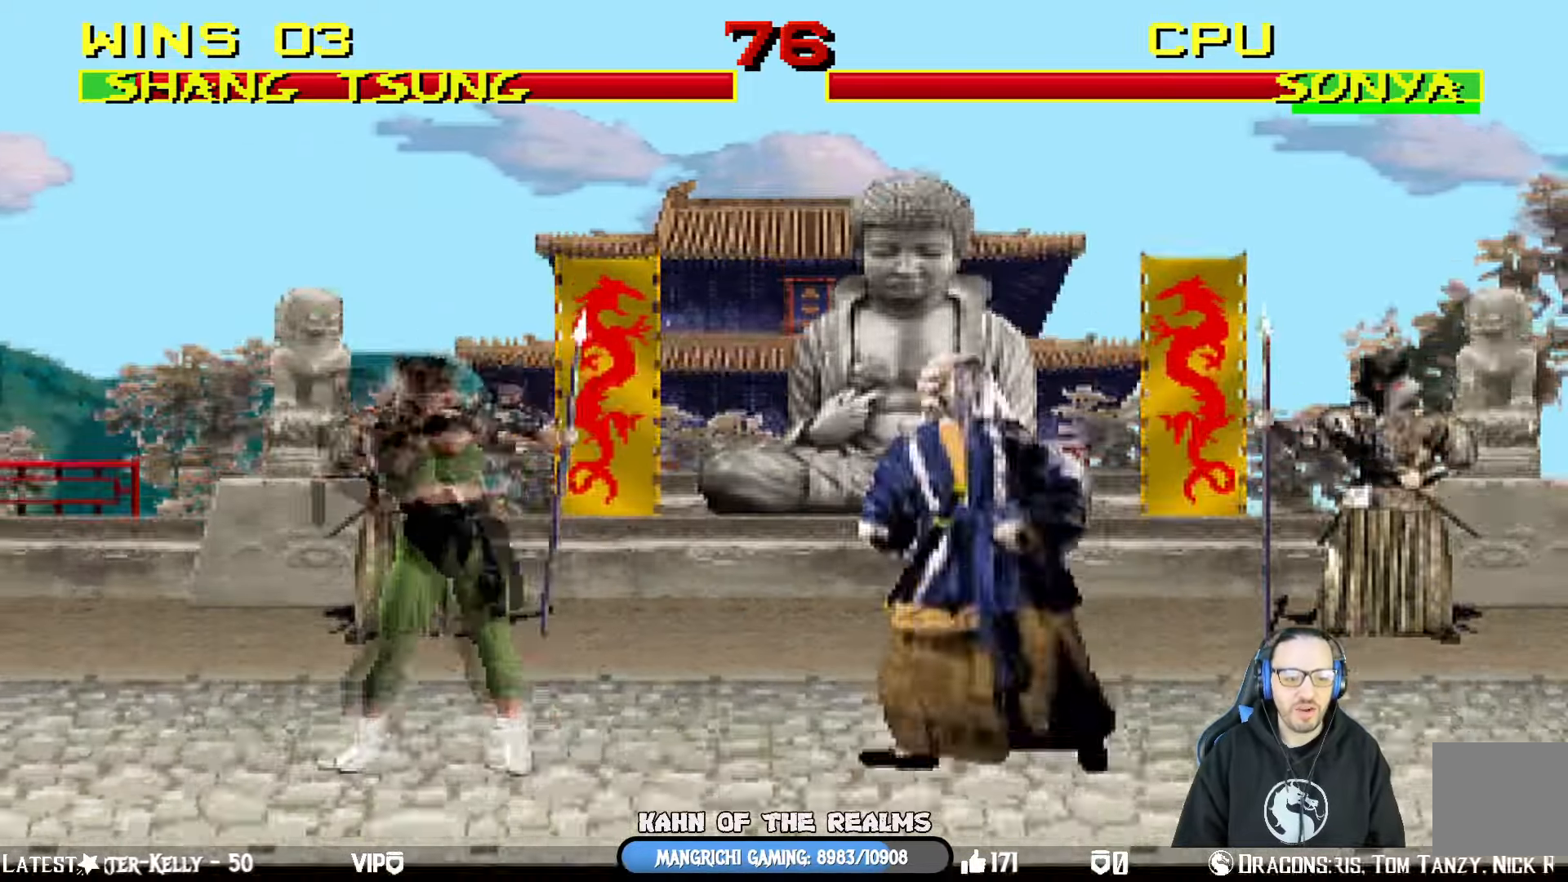
{"buttons": ["L1", "DPAD_UP", "DPAD_LEFT"], "left_stick": "center", "right_stick": "center", "events": [[267, "DPAD_RIGHT", "up"], [283, "L1", "down"], [333, "DPAD_LEFT", "down"], [333, "DPAD_UP", "down"]]}
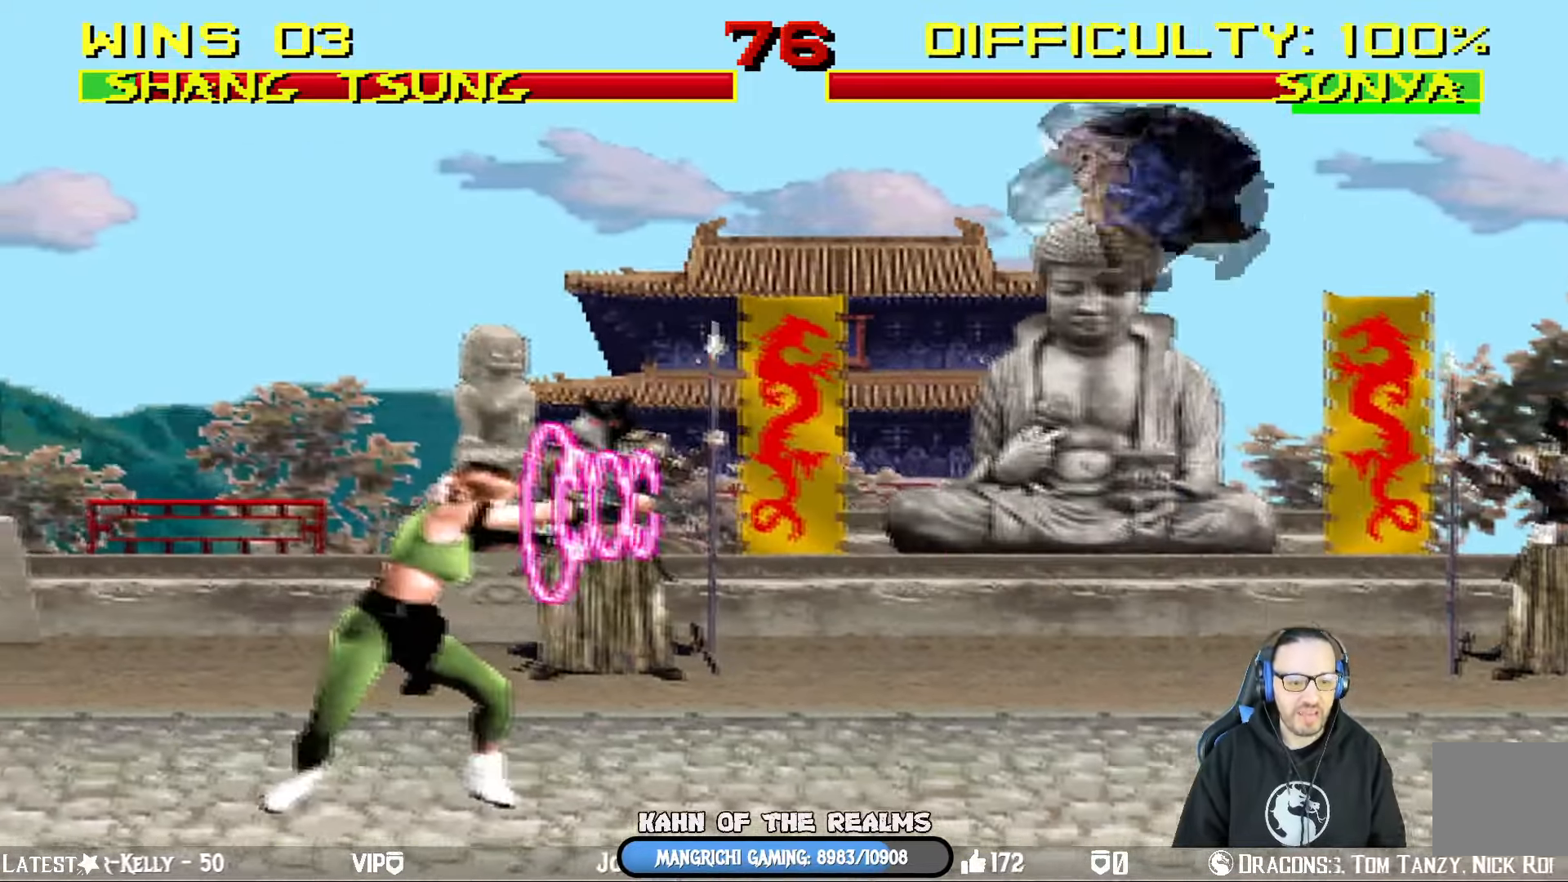
{"buttons": ["DPAD_LEFT"], "left_stick": "center", "right_stick": "center", "events": [[250, "DPAD_LEFT", "up"], [267, "TRIANGLE", "down"], [284, "DPAD_UP", "up"], [300, "L1", "up"], [434, "TRIANGLE", "up"], [467, "DPAD_LEFT", "down"]]}
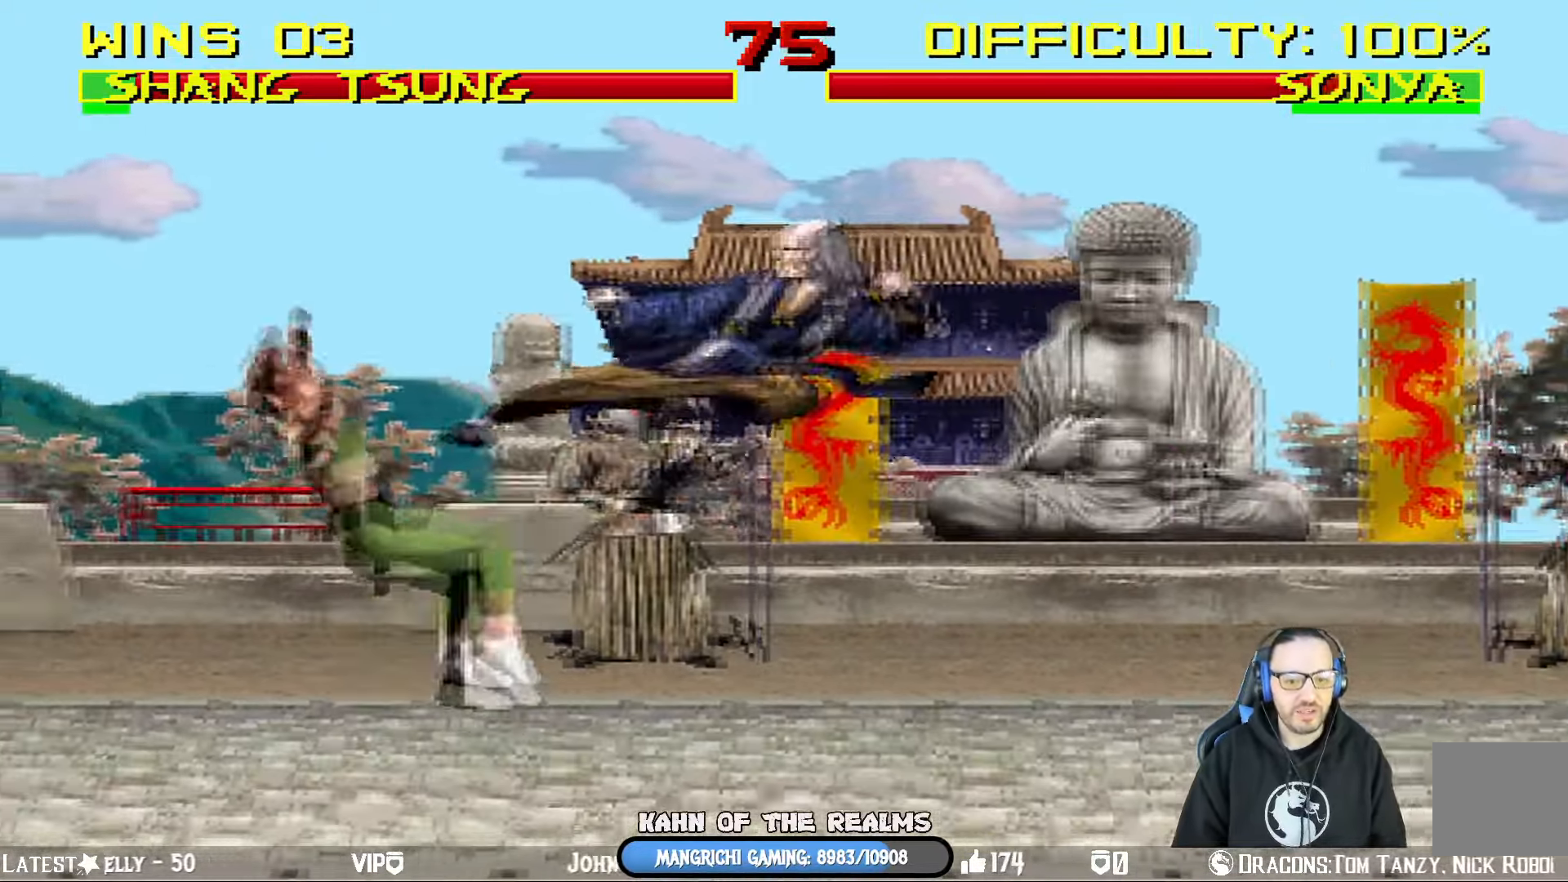
{"buttons": ["CIRCLE"], "left_stick": "center", "right_stick": "center", "events": [[66, "DPAD_LEFT", "up"], [117, "DPAD_RIGHT", "down"], [217, "DPAD_RIGHT", "up"], [267, "DPAD_RIGHT", "down"], [334, "CIRCLE", "down"], [400, "DPAD_RIGHT", "up"], [450, "CIRCLE", "up"], [484, "CIRCLE", "down"]]}
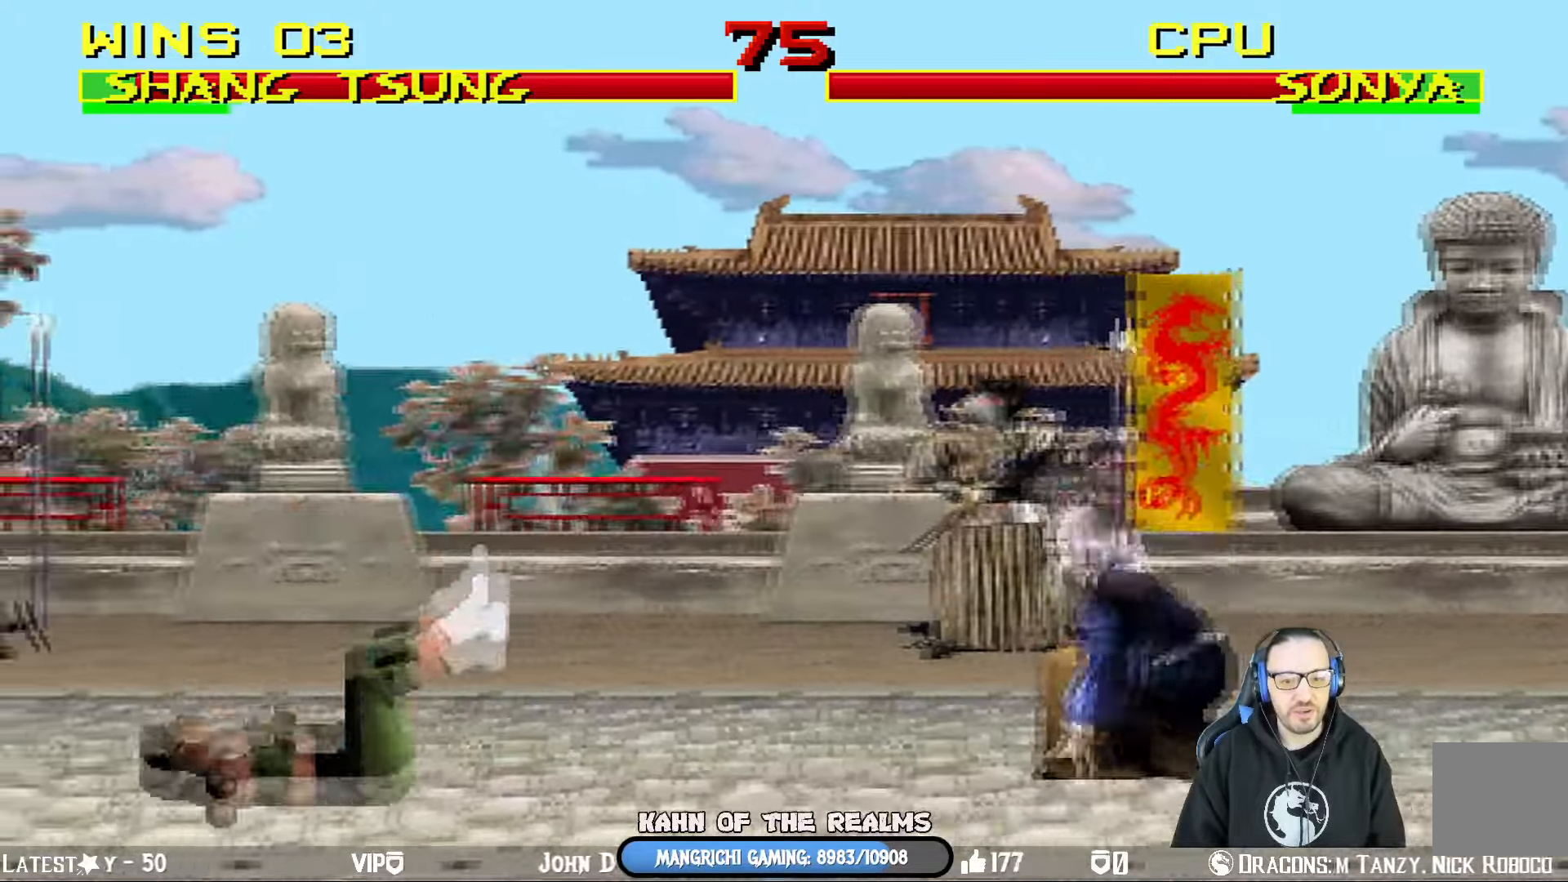
{"buttons": [], "left_stick": "center", "right_stick": "center", "events": [[167, "CIRCLE", "up"], [201, "CIRCLE", "down"], [367, "CIRCLE", "up"]]}
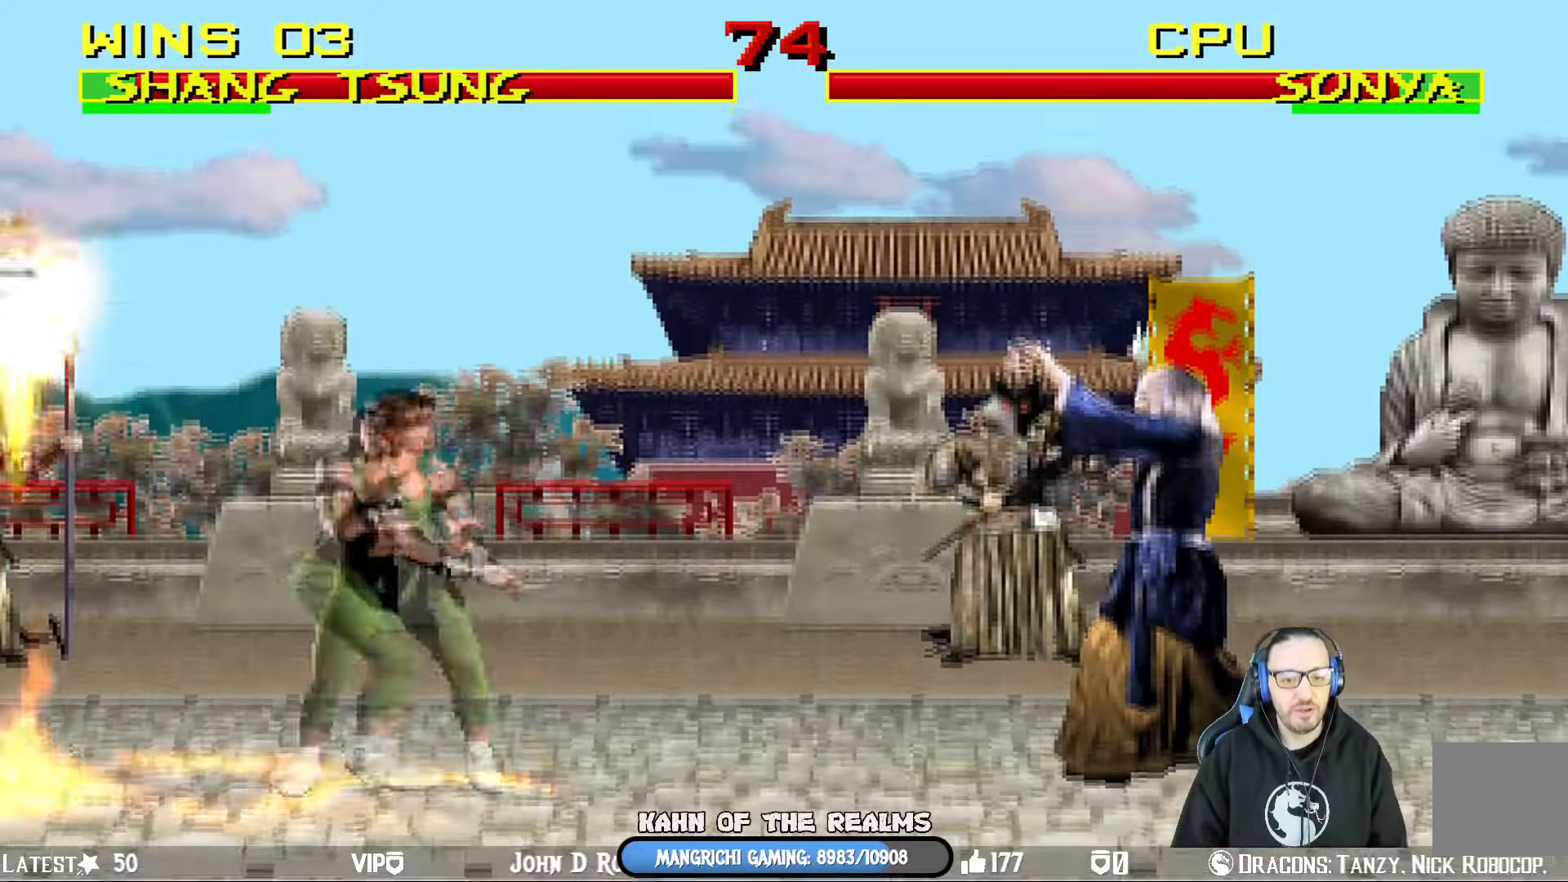
{"buttons": [], "left_stick": "center", "right_stick": "center", "events": []}
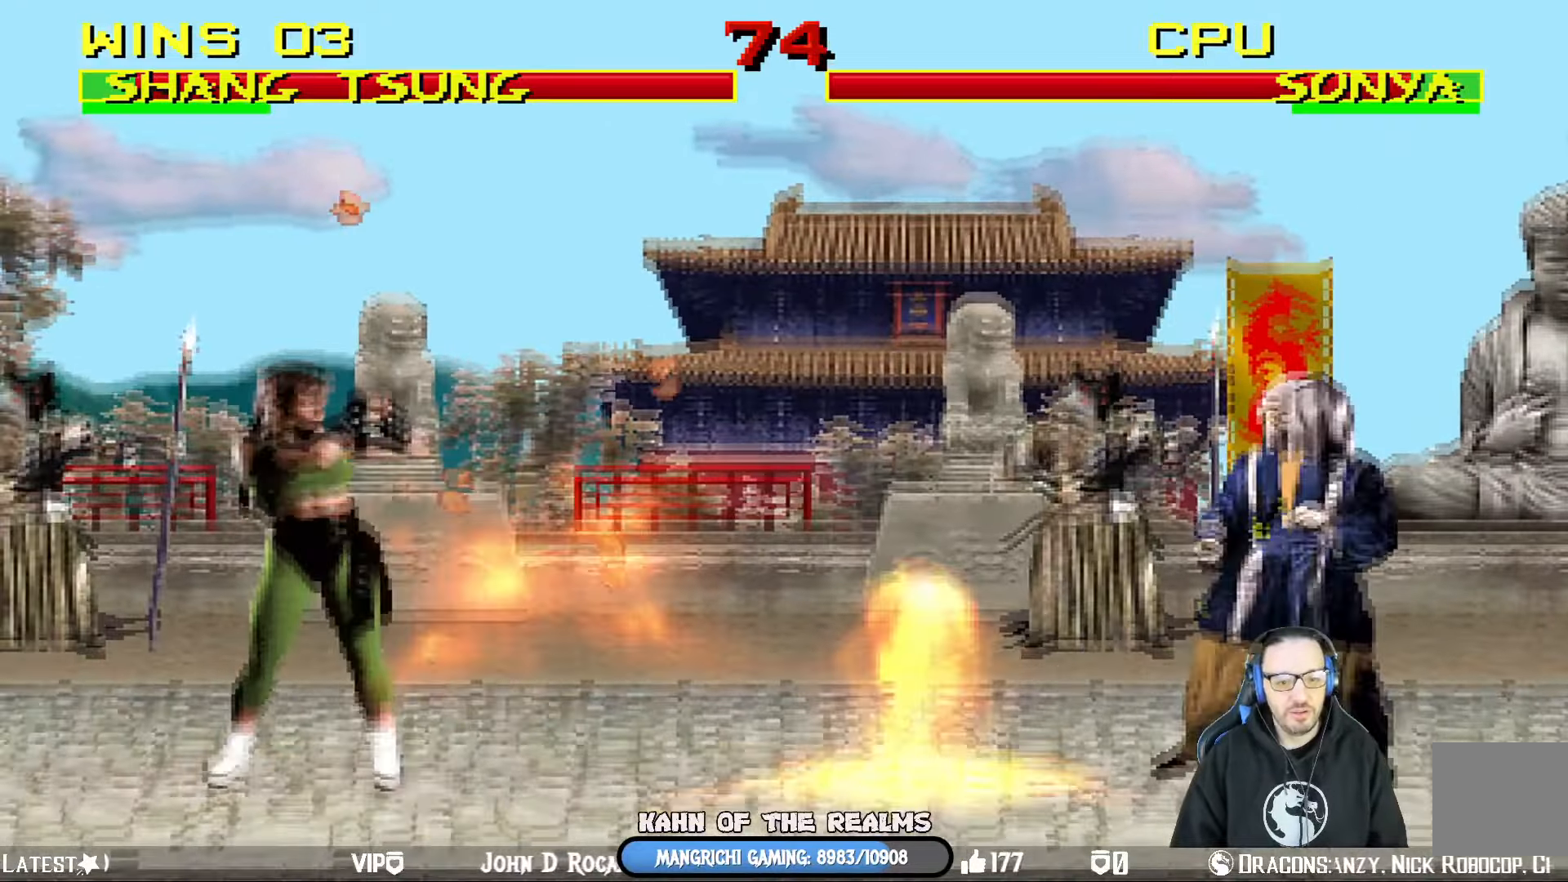
{"buttons": ["L1", "DPAD_UP", "DPAD_LEFT"], "left_stick": "center", "right_stick": "center", "events": [[84, "DPAD_RIGHT", "down"], [234, "DPAD_RIGHT", "up"], [301, "DPAD_LEFT", "down"], [317, "L1", "down"], [334, "DPAD_UP", "down"]]}
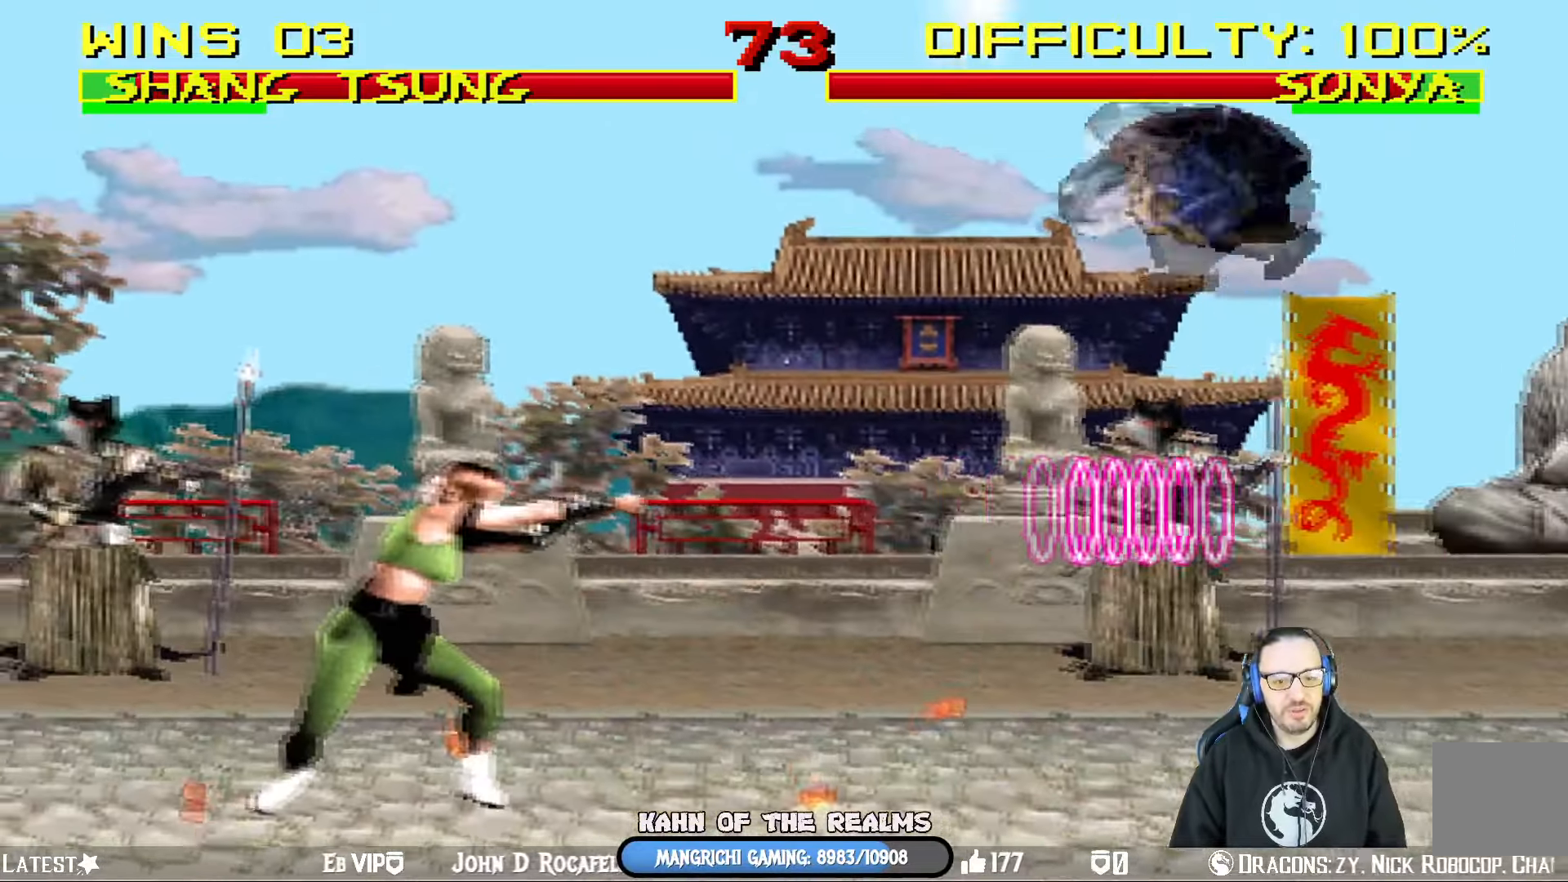
{"buttons": ["DPAD_LEFT"], "left_stick": "center", "right_stick": "center", "events": [[167, "CIRCLE", "down"], [284, "DPAD_LEFT", "up"], [300, "DPAD_UP", "up"], [317, "CIRCLE", "up"], [317, "L1", "up"], [417, "DPAD_LEFT", "down"]]}
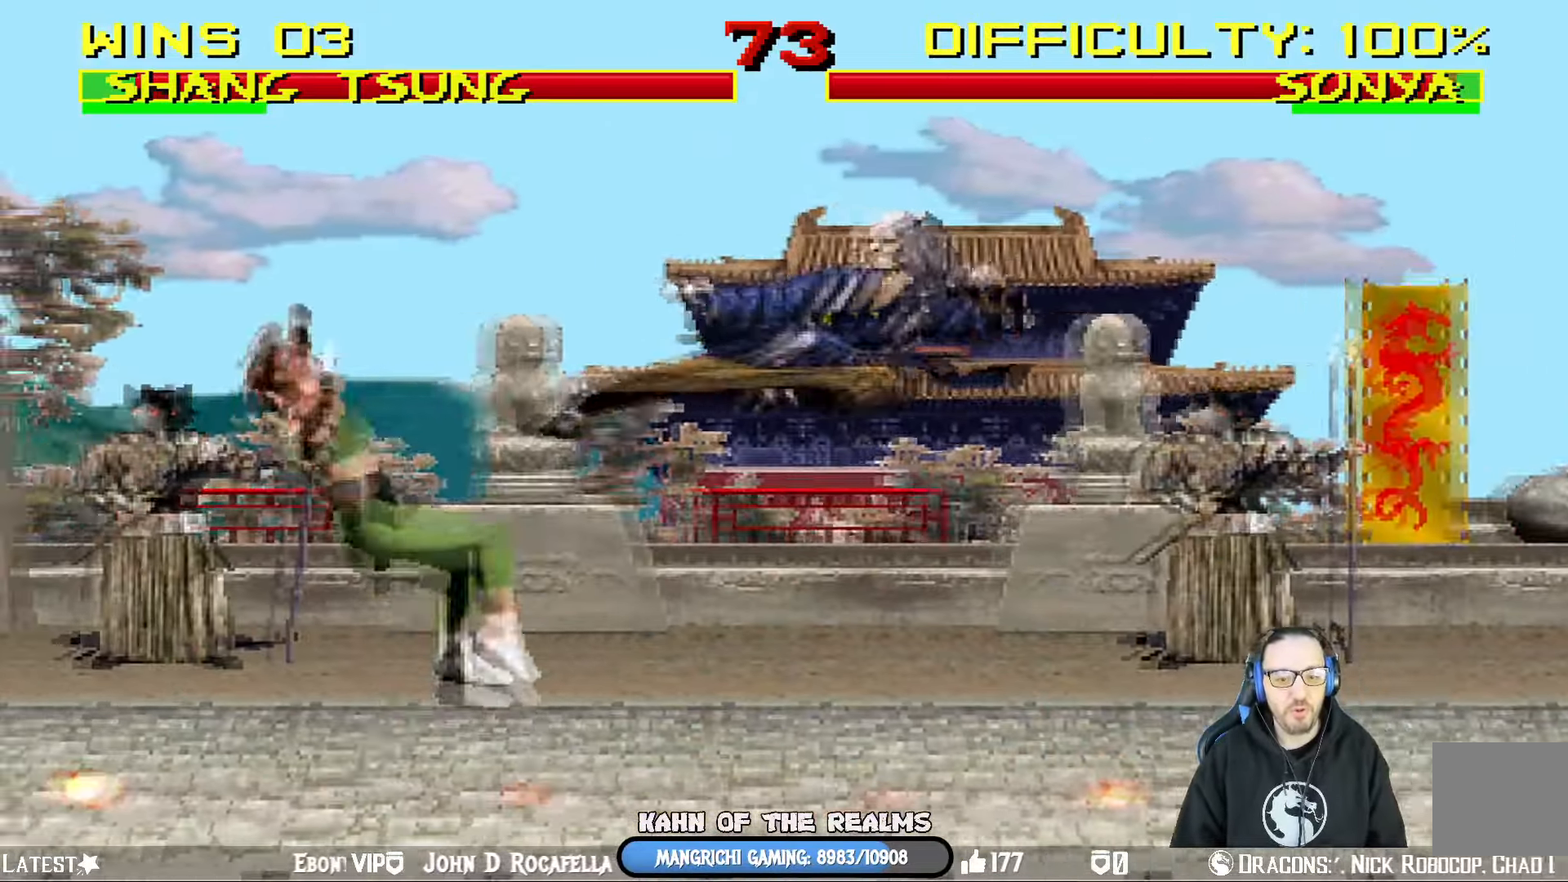
{"buttons": ["CIRCLE"], "left_stick": "center", "right_stick": "center", "events": [[17, "DPAD_LEFT", "up"], [67, "DPAD_RIGHT", "down"], [201, "DPAD_RIGHT", "up"], [217, "DPAD_RIGHT", "down"], [284, "CIRCLE", "down"], [434, "DPAD_RIGHT", "up"]]}
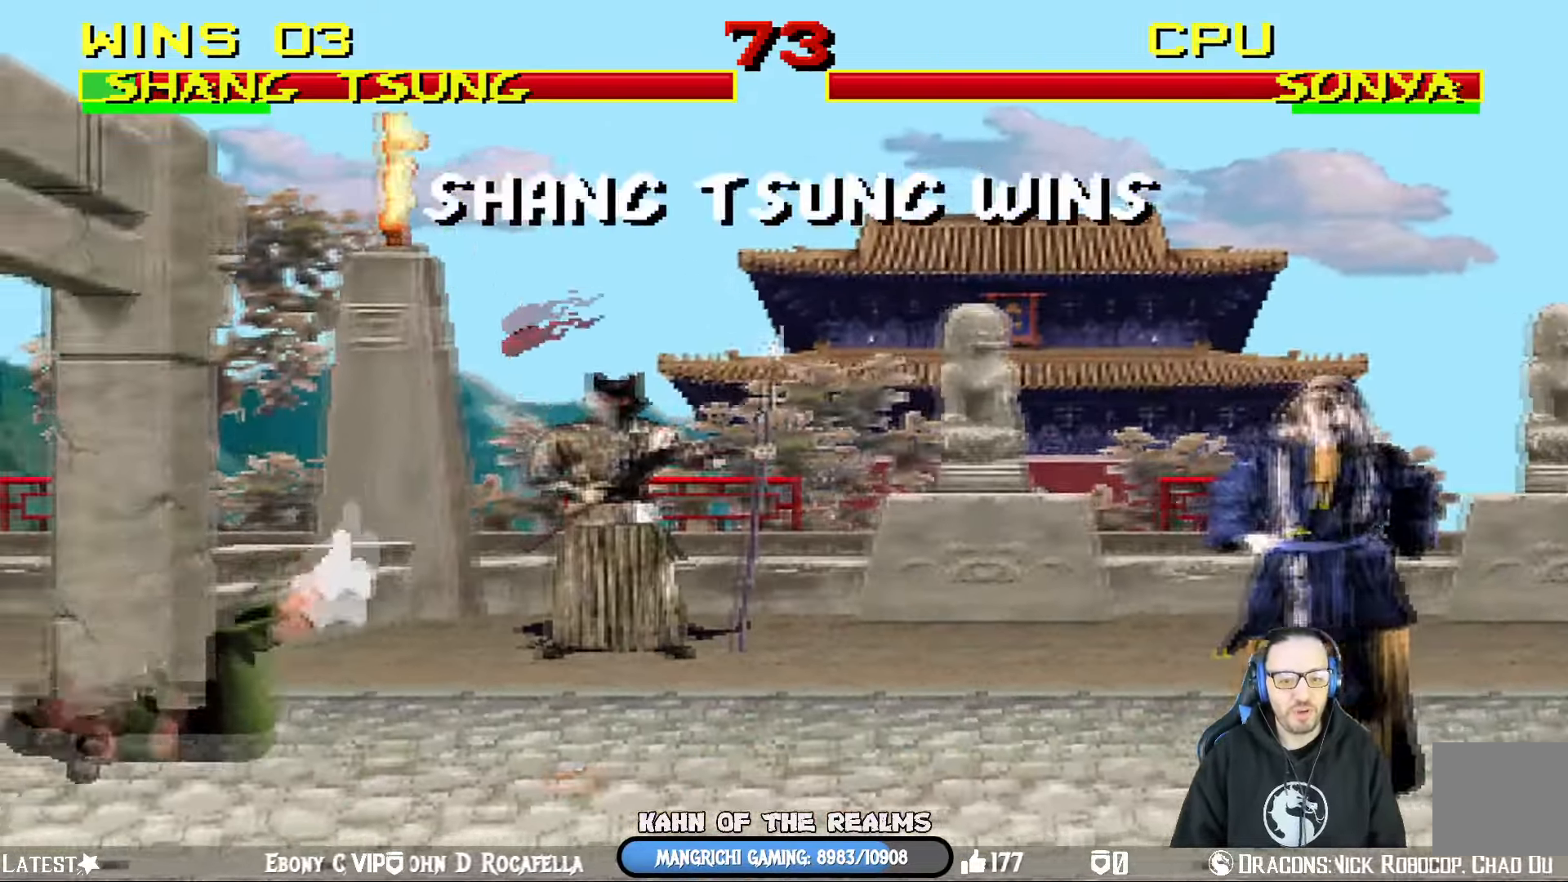
{"buttons": [], "left_stick": "center", "right_stick": "center", "events": [[133, "CIRCLE", "up"]]}
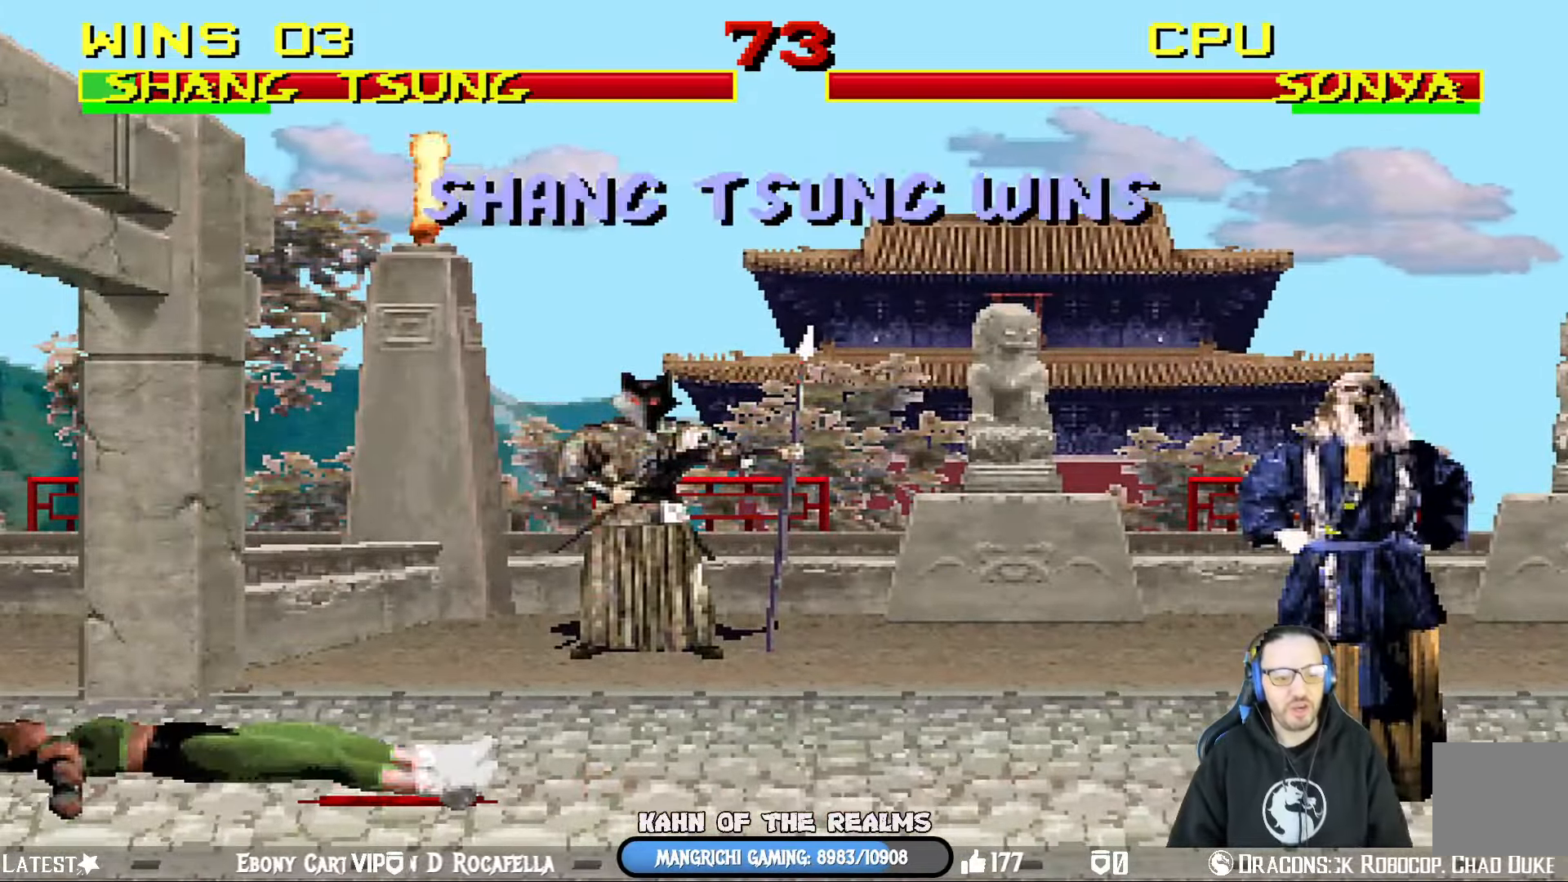
{"buttons": [], "left_stick": "center", "right_stick": "center", "events": []}
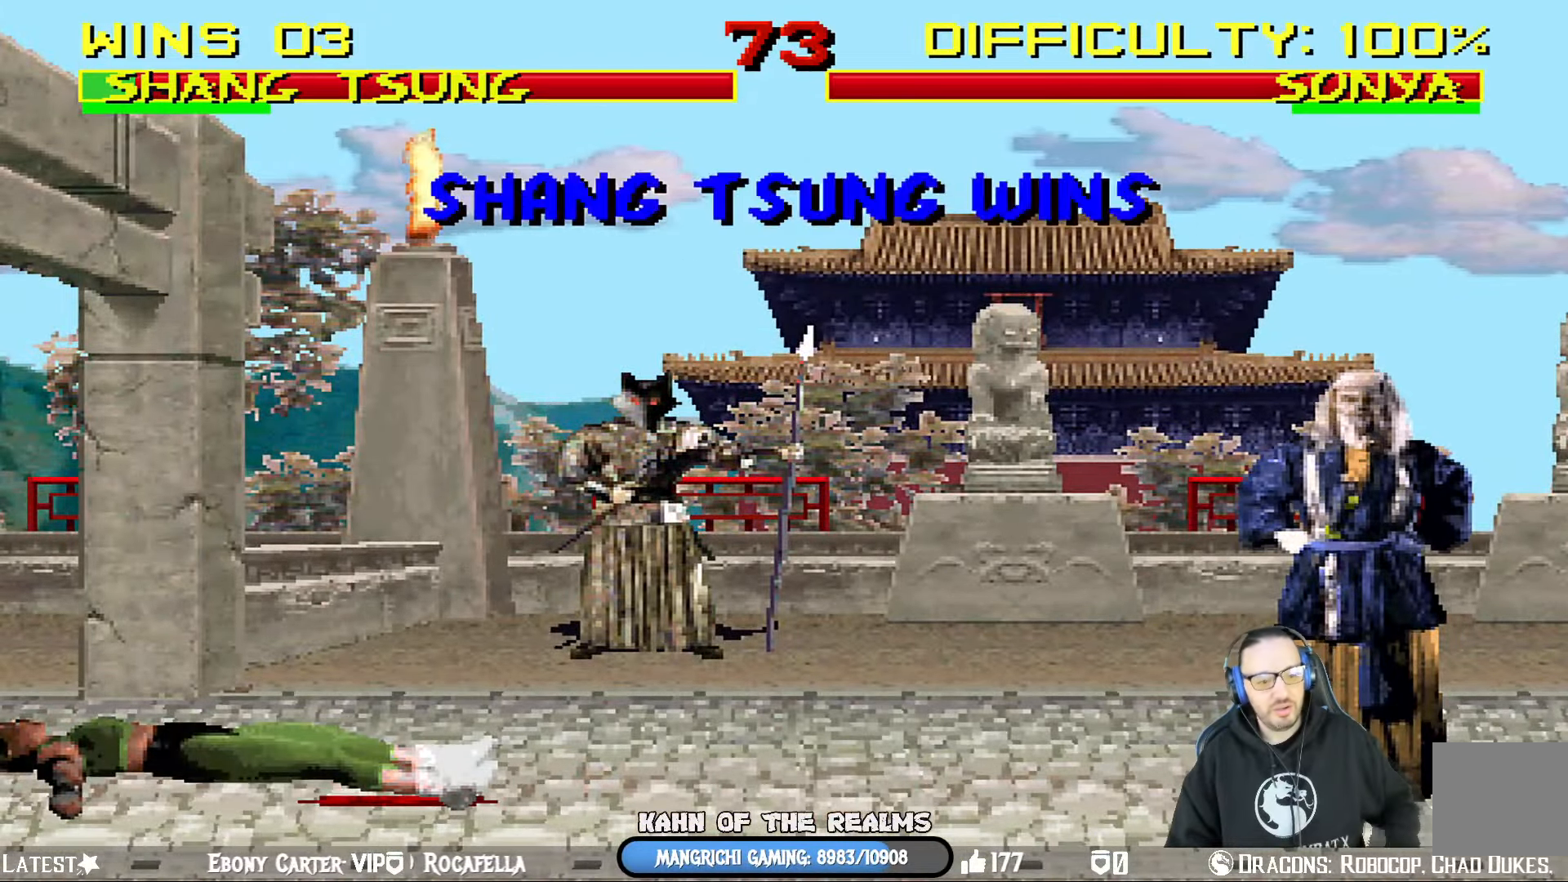
{"buttons": [], "left_stick": "center", "right_stick": "center", "events": []}
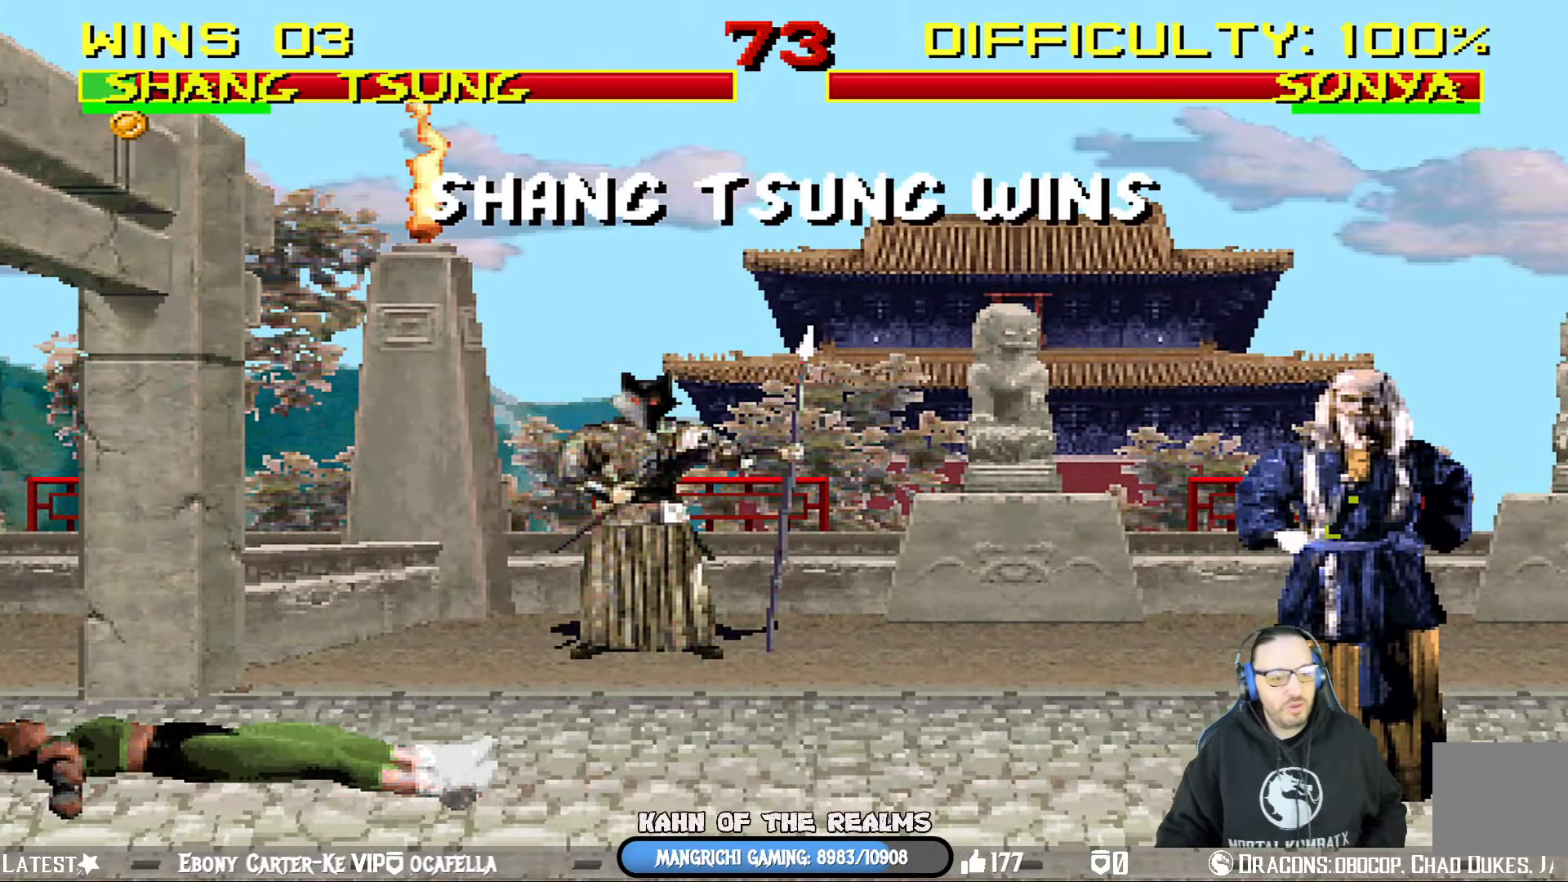
{"buttons": [], "left_stick": "center", "right_stick": "center", "events": []}
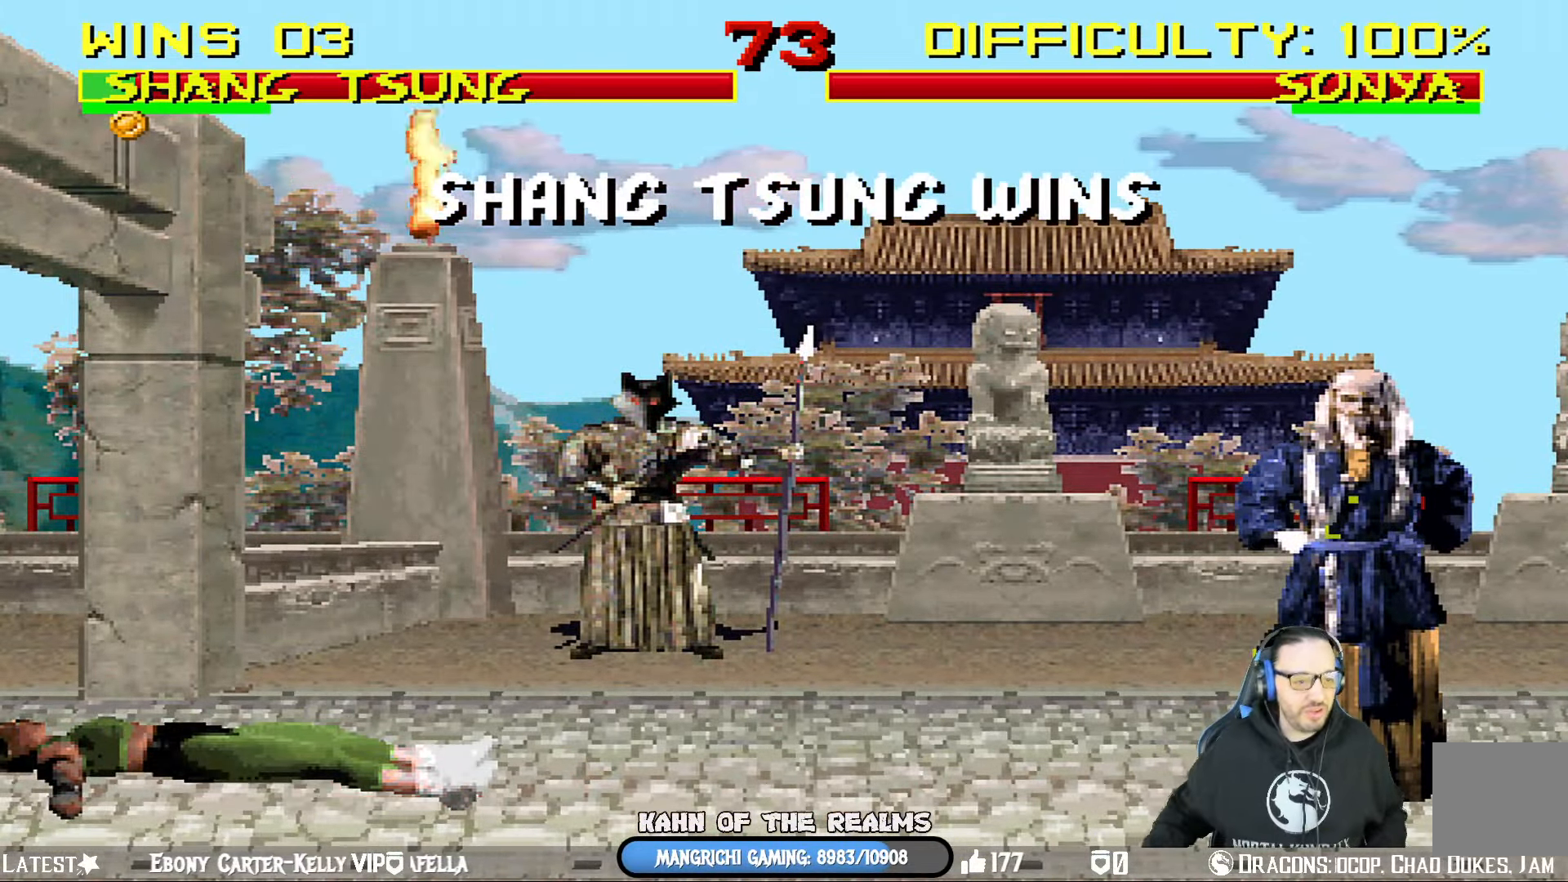
{"buttons": [], "left_stick": "center", "right_stick": "center", "events": []}
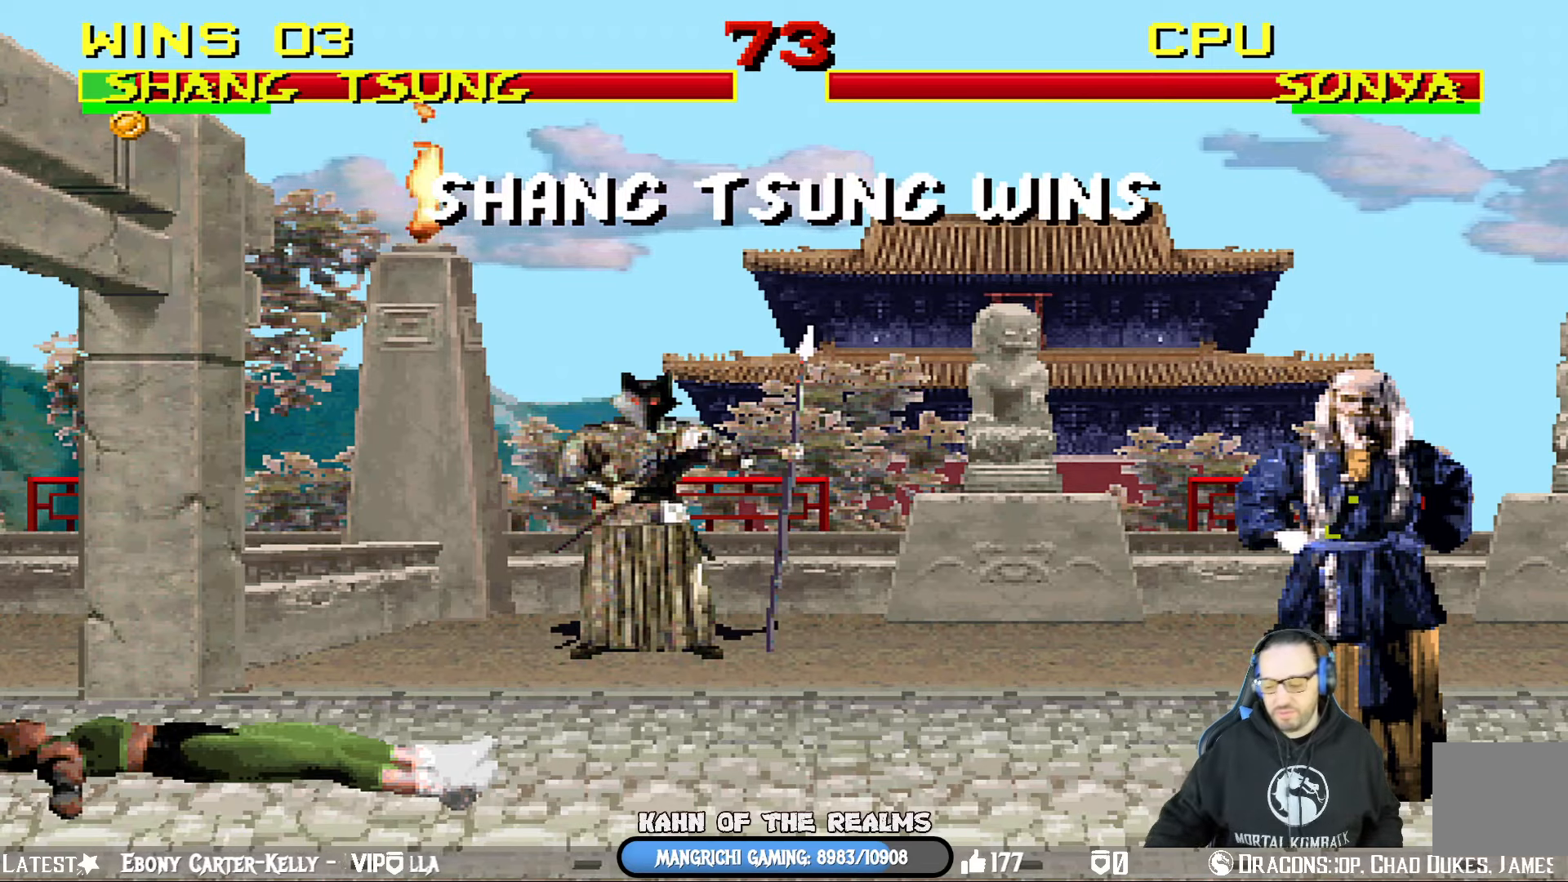
{"buttons": [], "left_stick": "center", "right_stick": "center", "events": []}
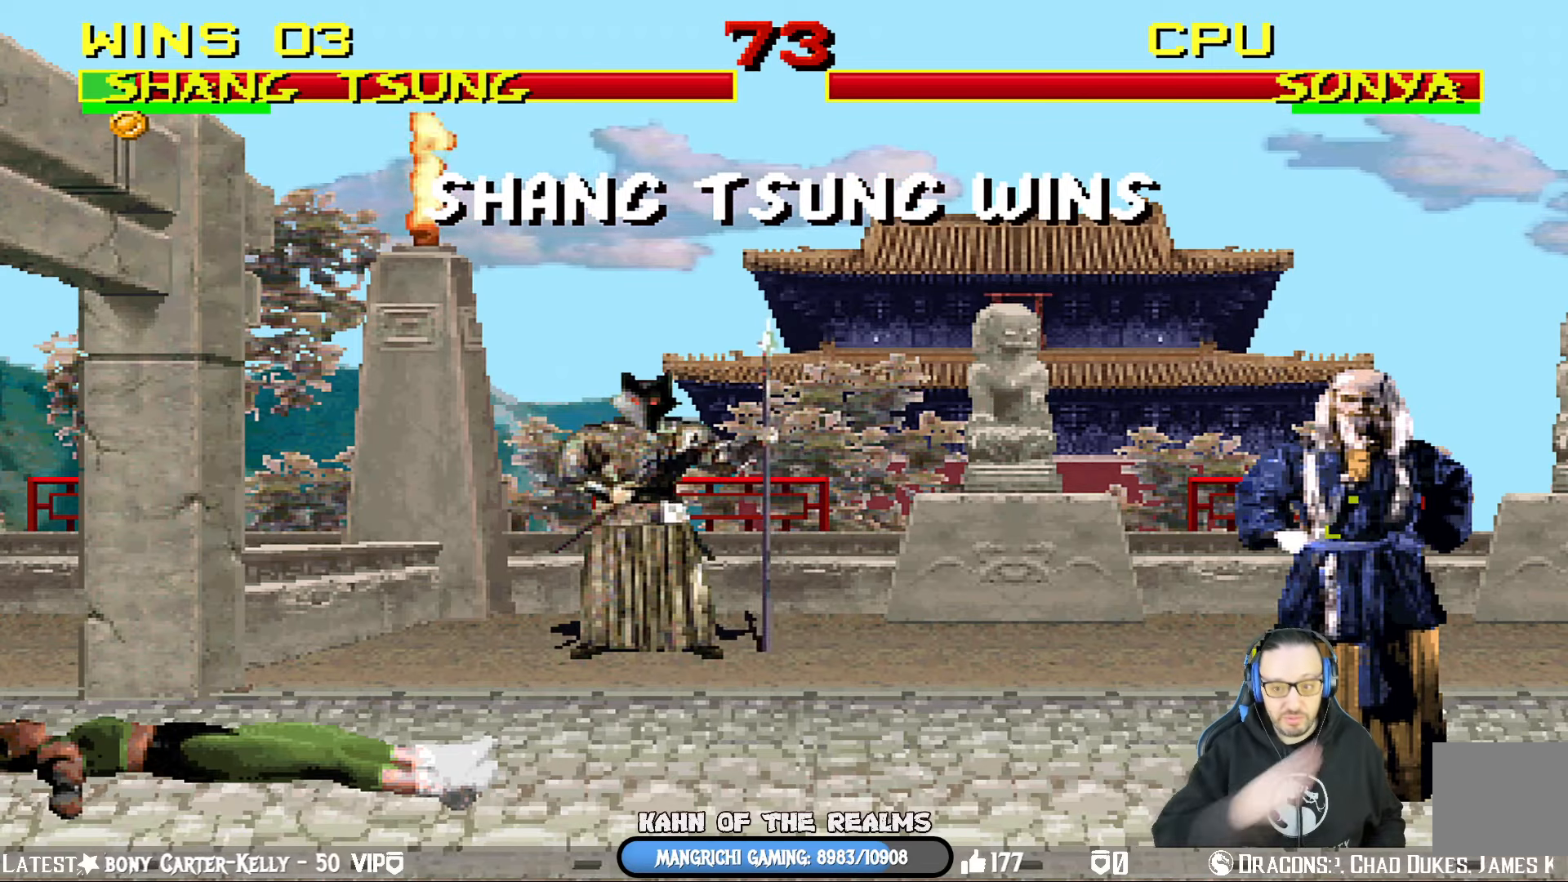
{"buttons": [], "left_stick": "center", "right_stick": "center", "events": []}
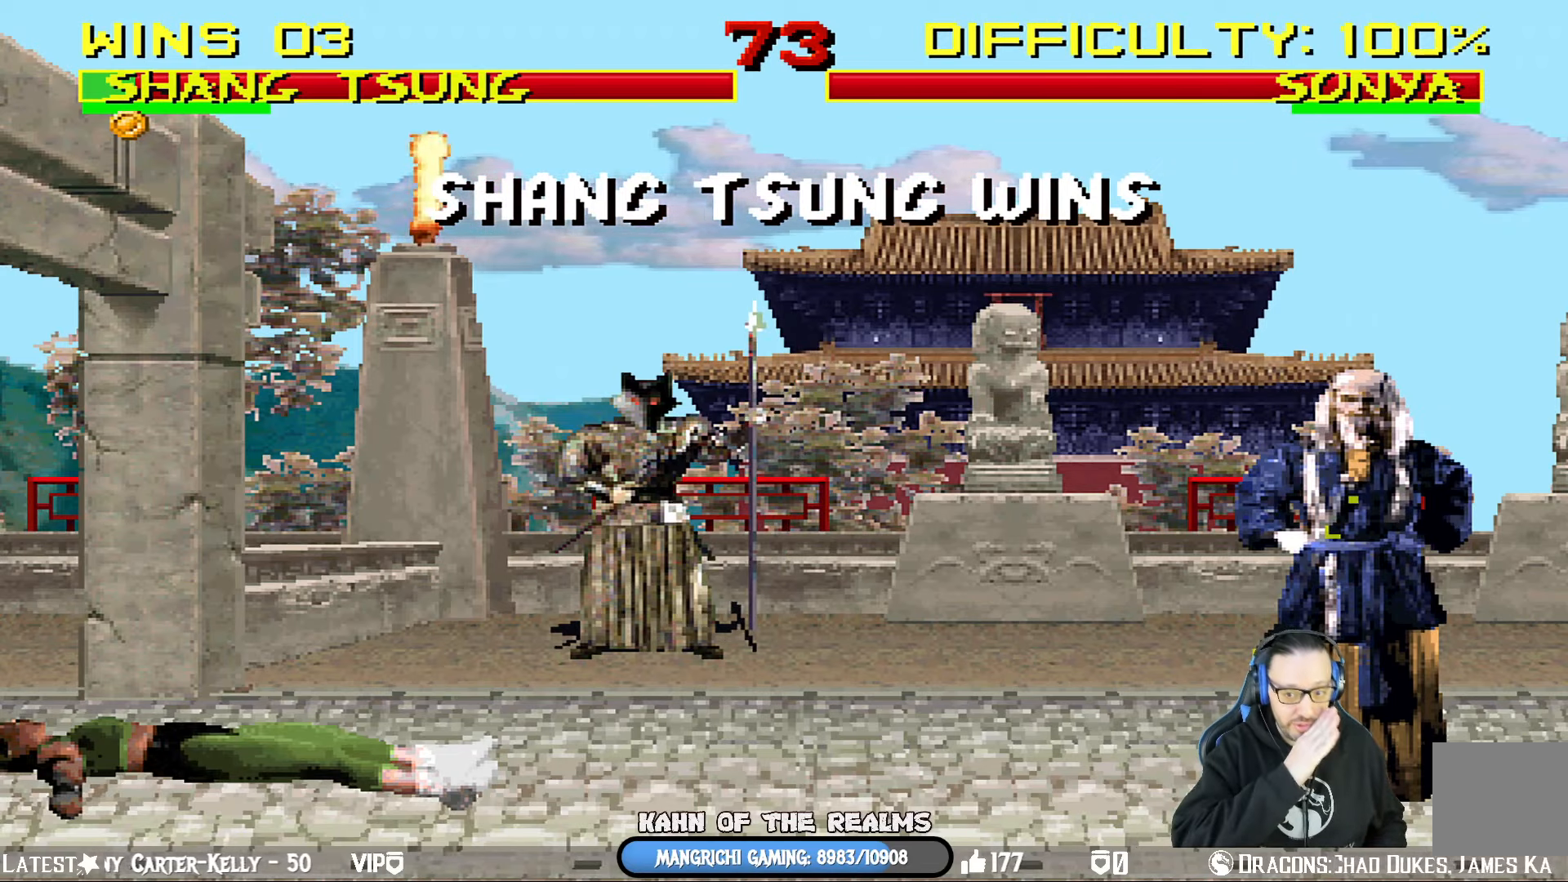
{"buttons": [], "left_stick": "center", "right_stick": "center", "events": []}
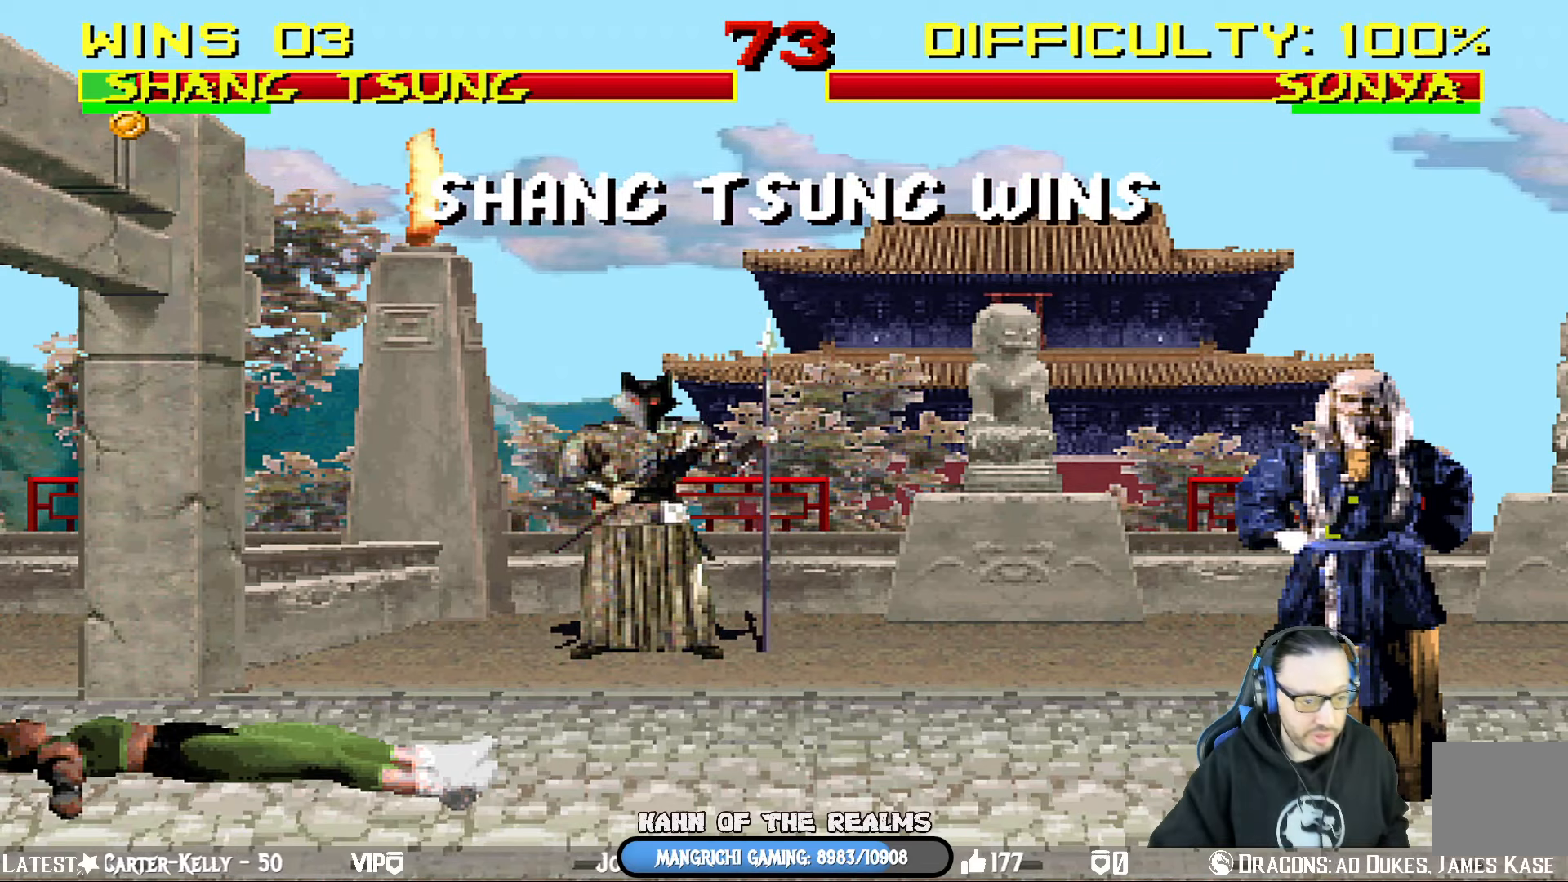
{"buttons": [], "left_stick": "center", "right_stick": "center", "events": []}
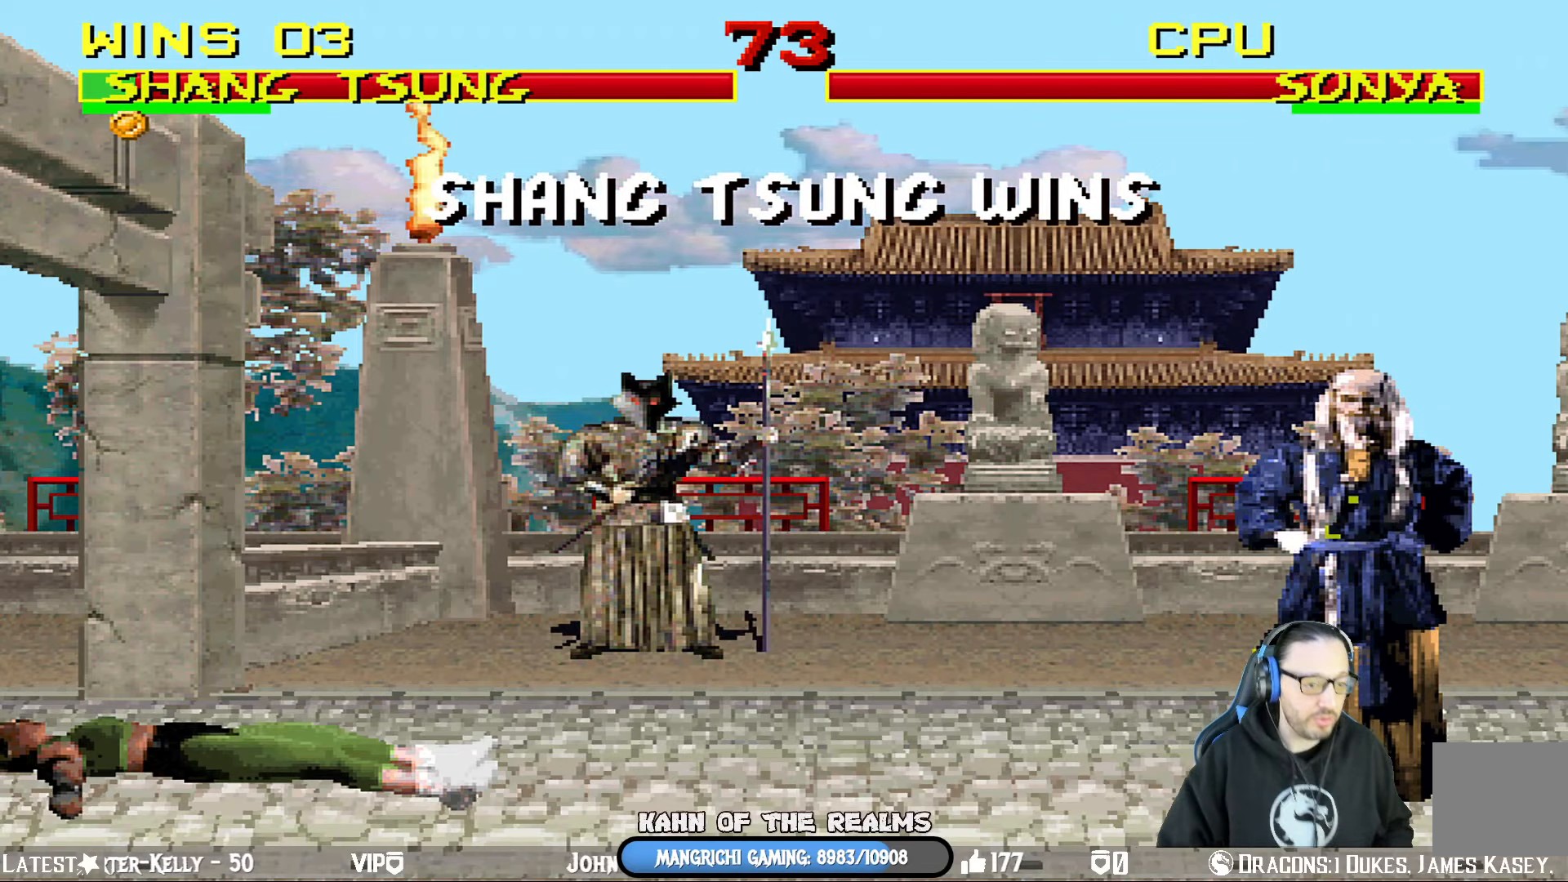
{"buttons": [], "left_stick": "center", "right_stick": "center", "events": []}
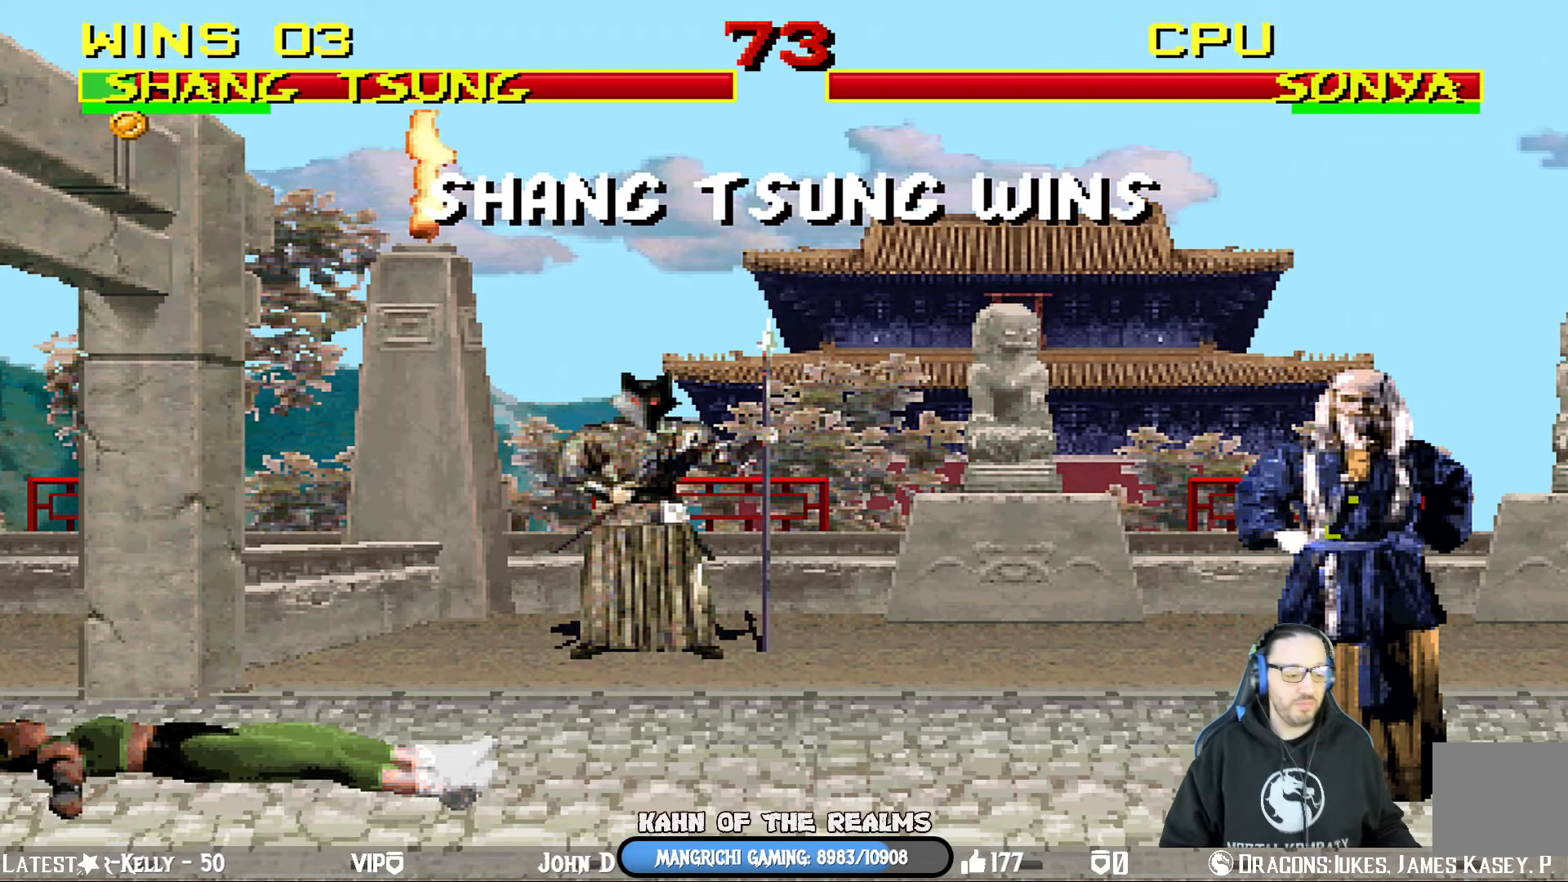
{"buttons": [], "left_stick": "center", "right_stick": "center", "events": []}
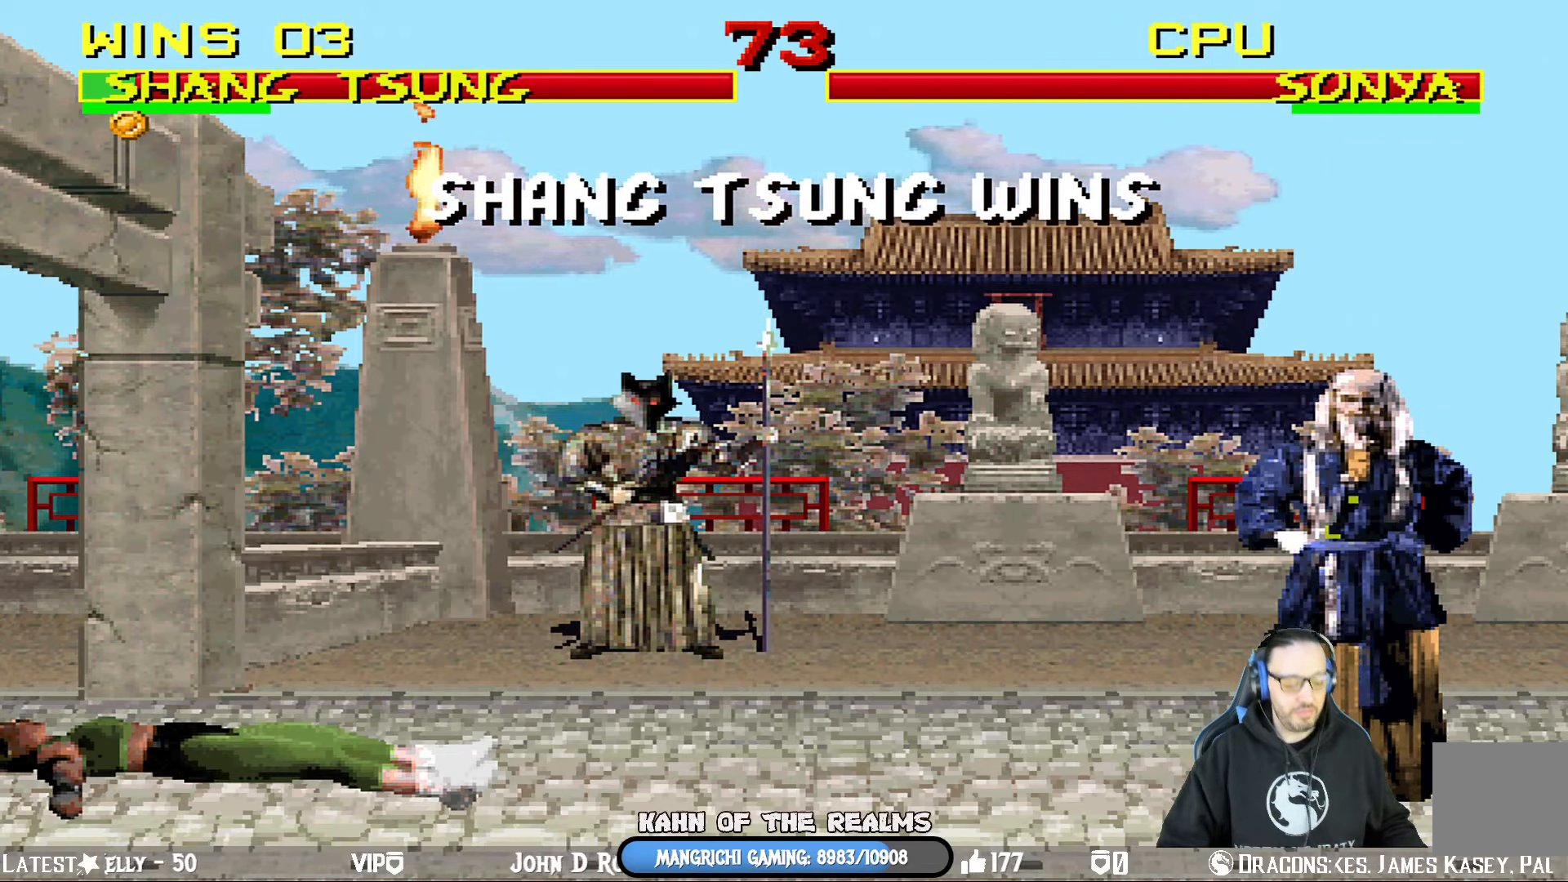
{"buttons": ["CROSS"], "left_stick": "center", "right_stick": "center", "events": [[400, "CROSS", "down"]]}
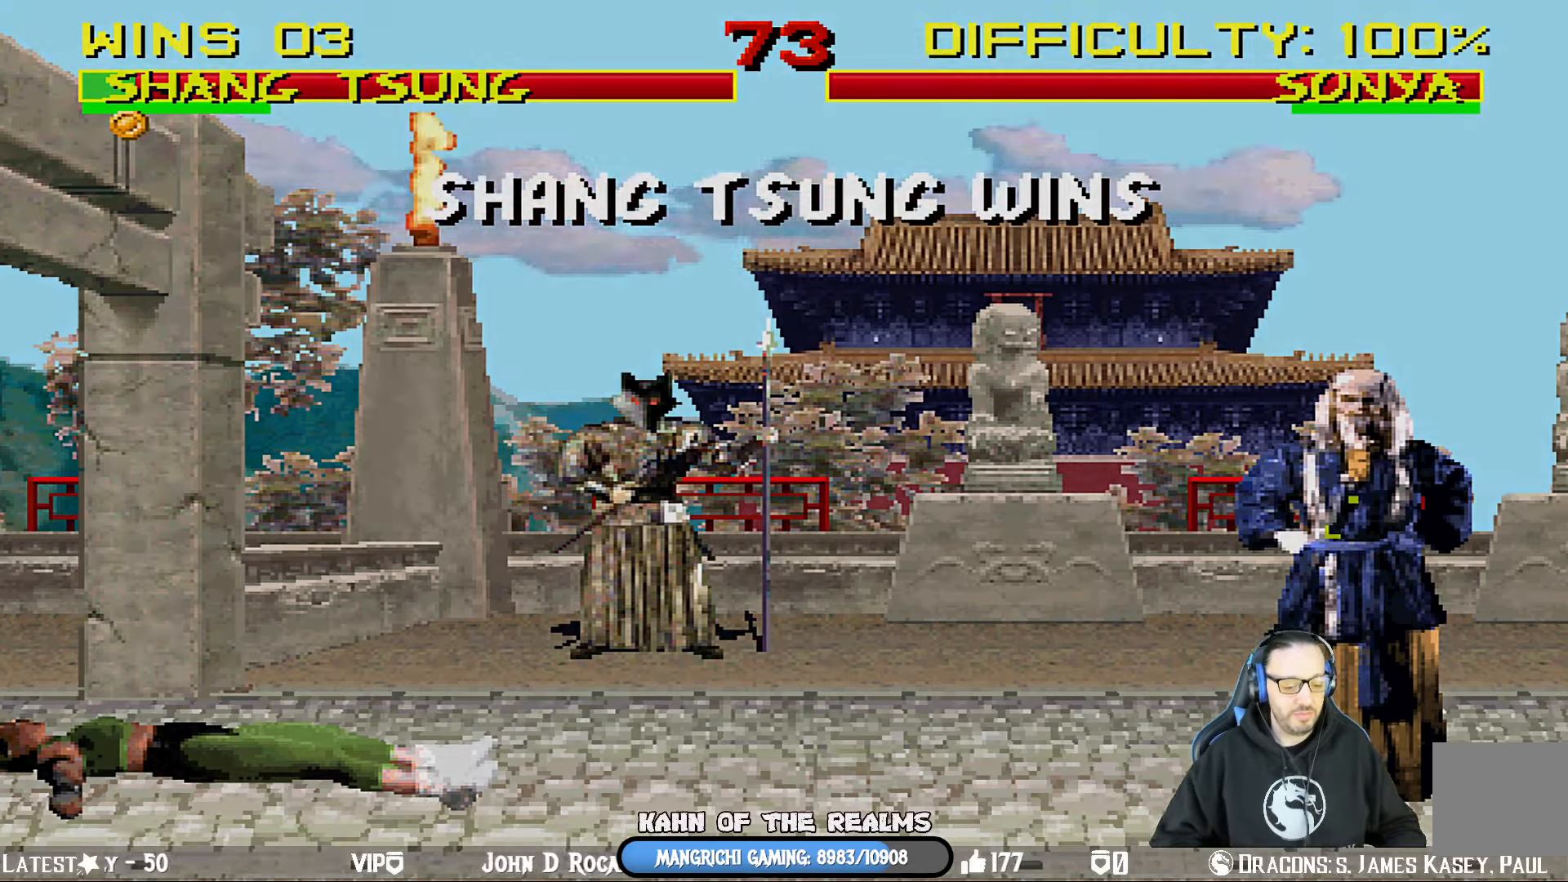
{"buttons": [], "left_stick": "center", "right_stick": "center", "events": [[51, "CROSS", "up"]]}